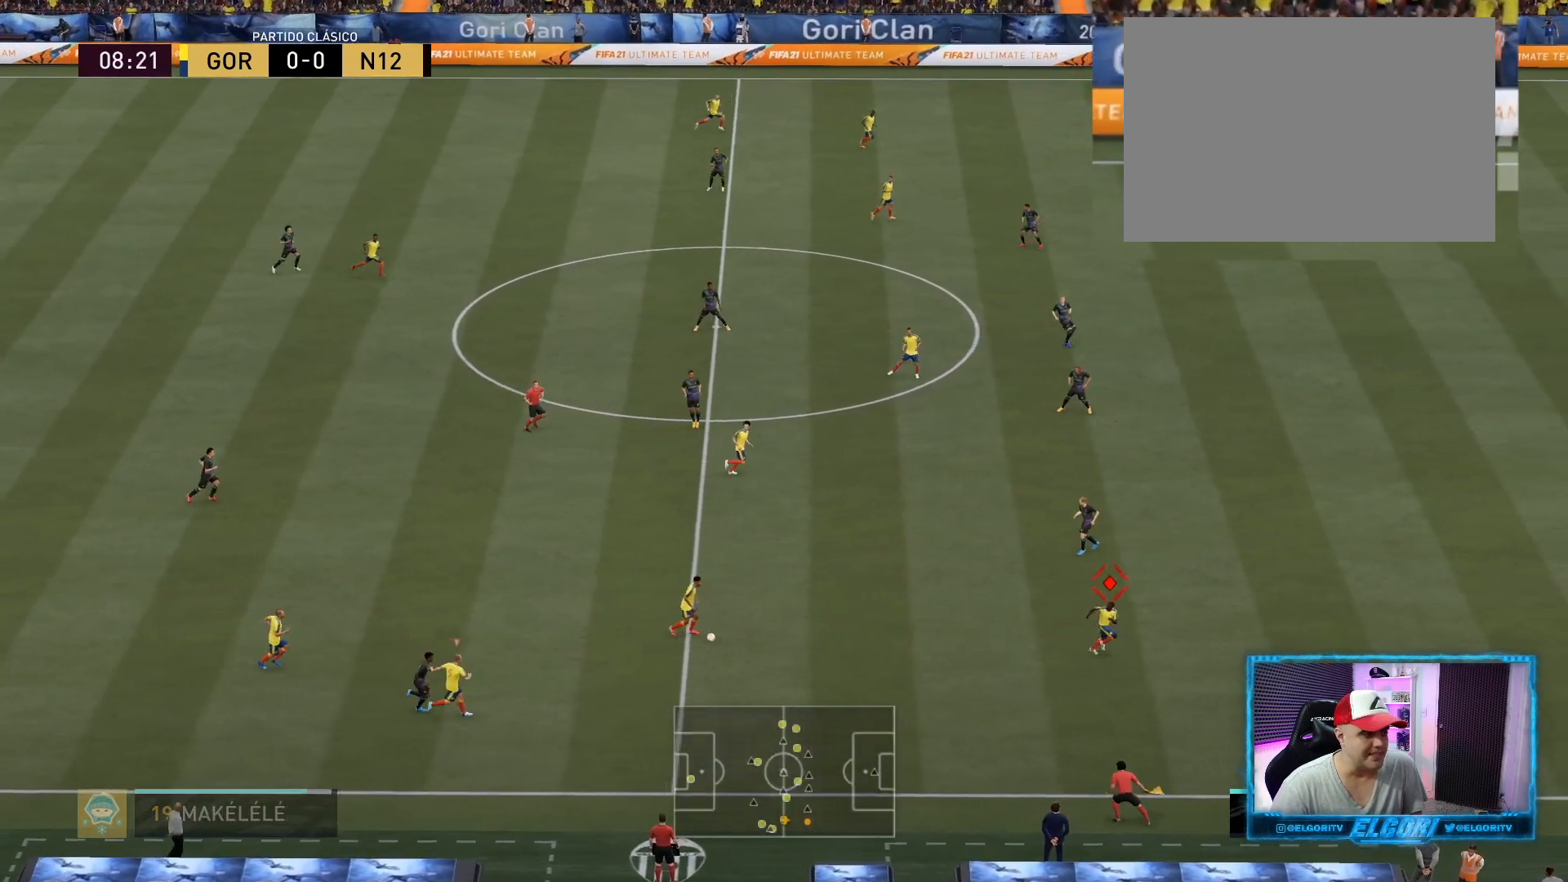
Gameplay with a controller (PlayStation layout); each line is a JSON object with the inputs held at the frame after it. "events" lists button and stick changes between this image and that frame as [ms after this image, input, new state], when the widget could be followed in between. Not read: L3 R3.
{"buttons": ["R2"], "left_stick": "down-right", "right_stick": "center", "events": [[41, "right_stick", "center"], [208, "R2", "down"], [333, "left_stick", "down-right"]]}
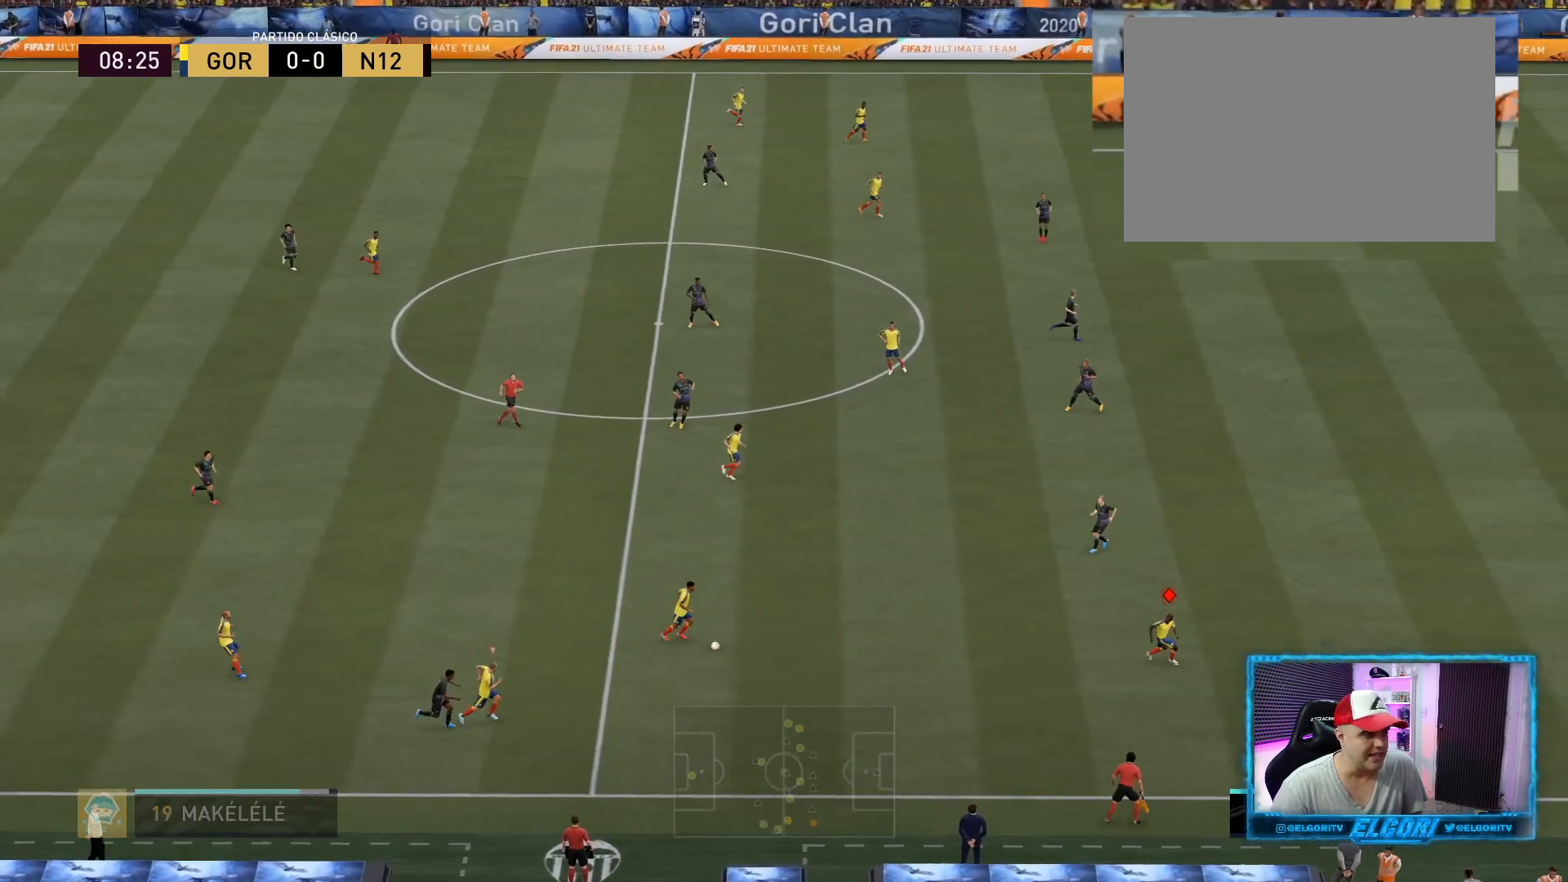
{"buttons": ["R2"], "left_stick": "down-right", "right_stick": "center", "events": [[167, "left_stick", "down-left"], [459, "left_stick", "down-right"]]}
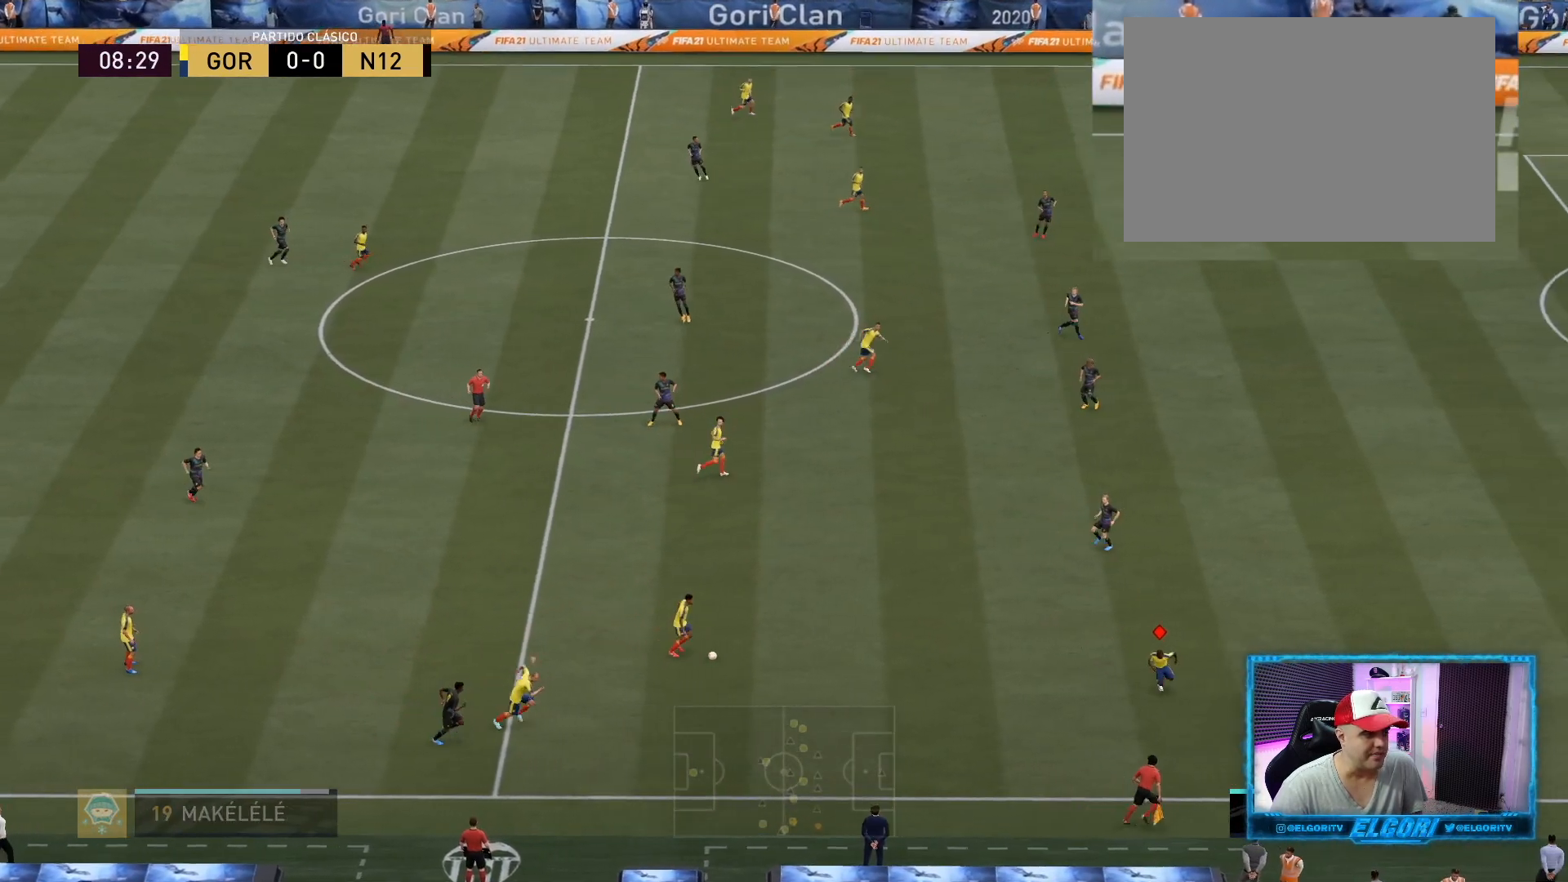
{"buttons": ["R2"], "left_stick": "down-left", "right_stick": "center", "events": [[376, "left_stick", "down-left"]]}
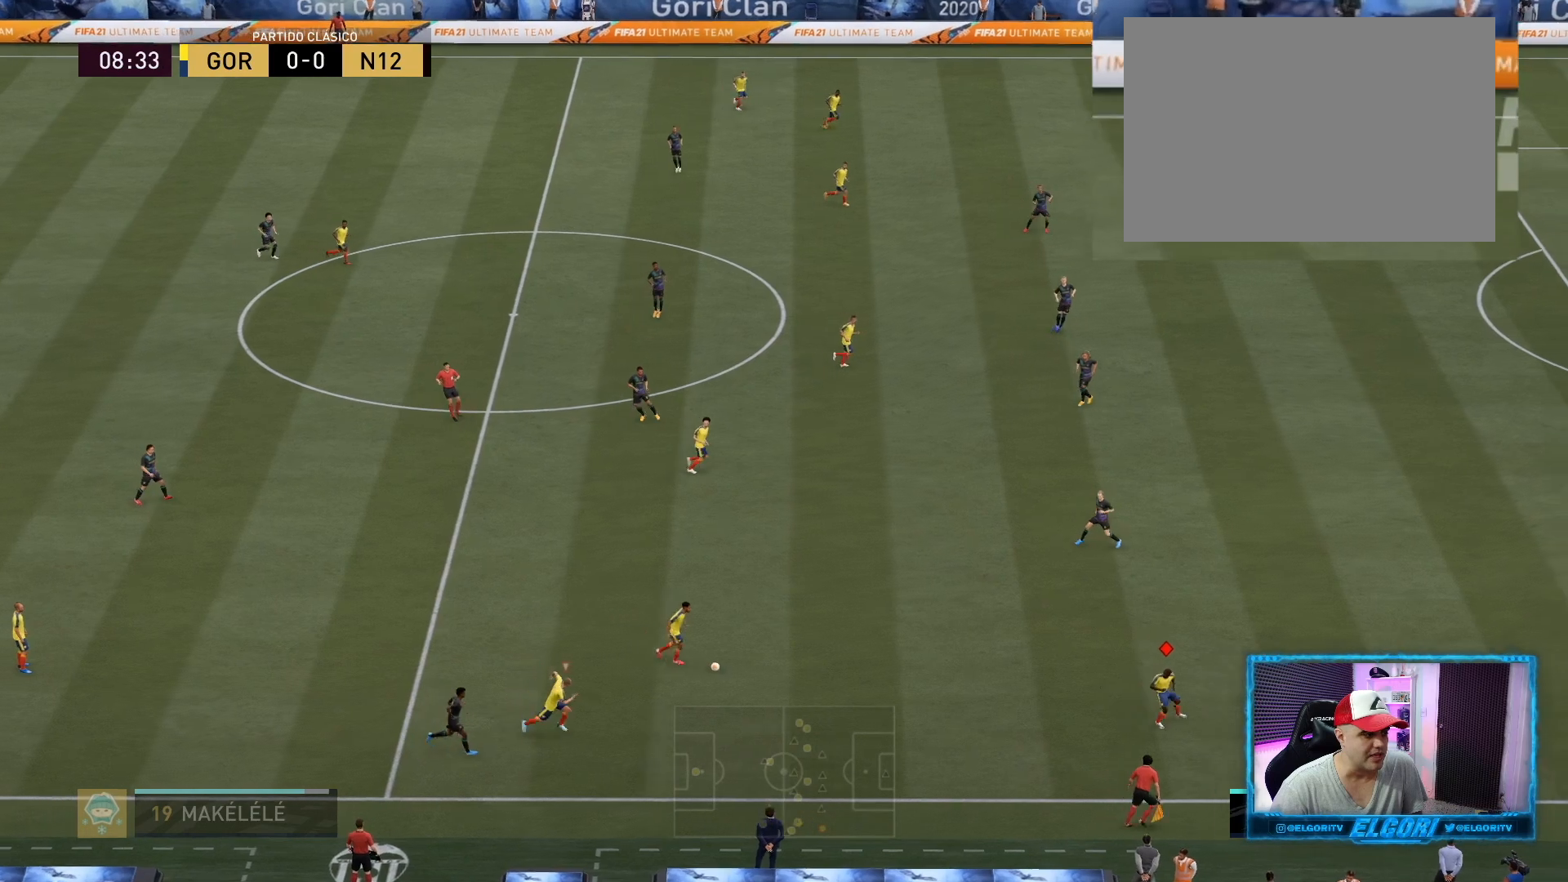
{"buttons": ["R2"], "left_stick": "up-right", "right_stick": "center", "events": [[209, "left_stick", "up-left"], [292, "left_stick", "up"], [417, "left_stick", "up-right"]]}
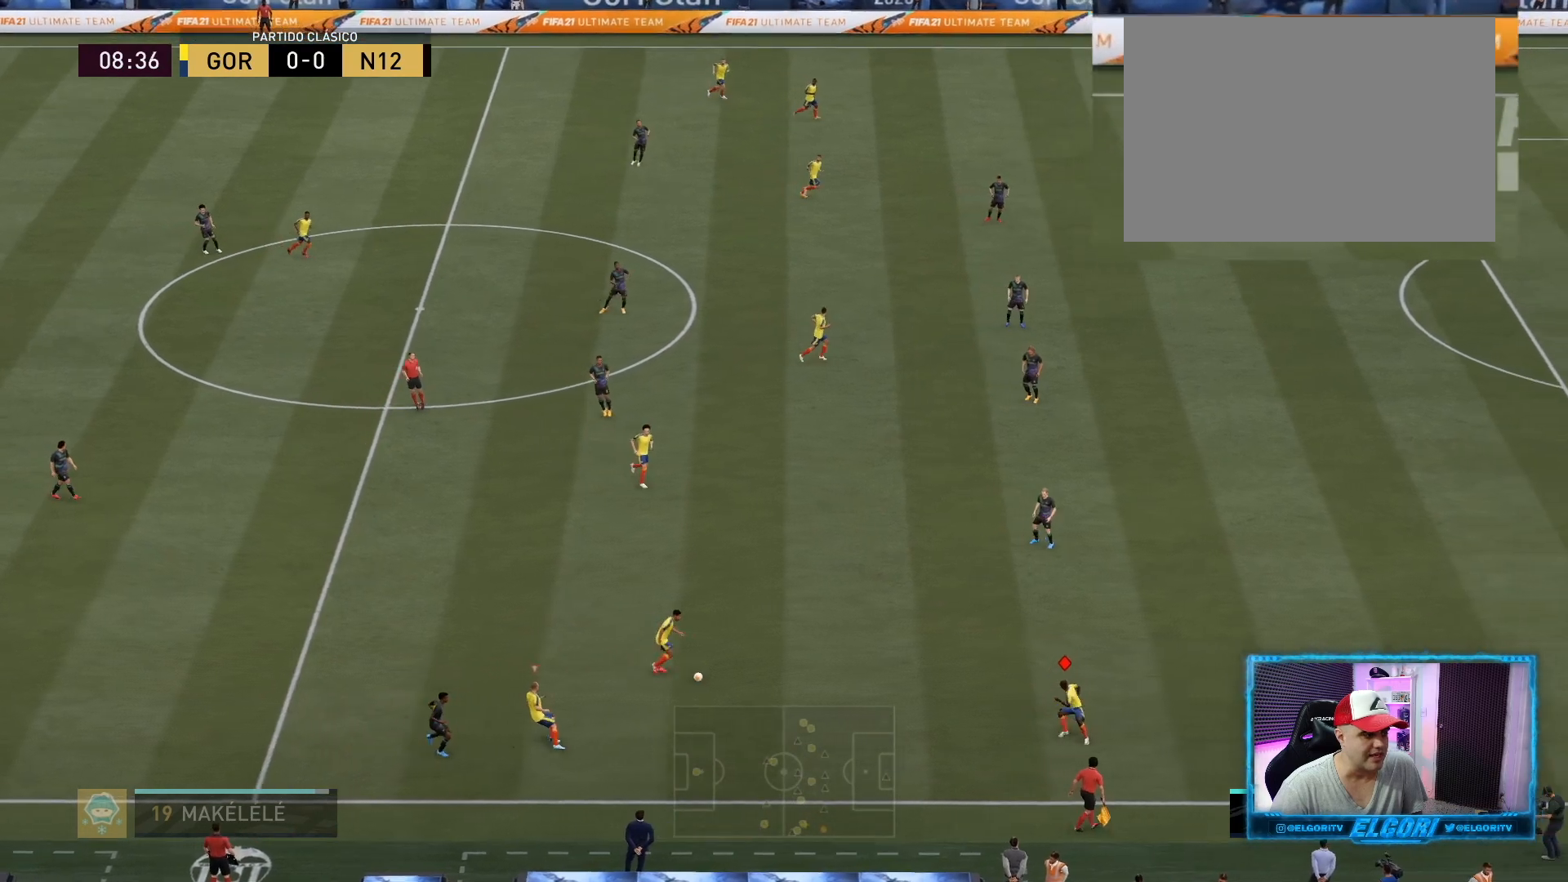
{"buttons": ["R2"], "left_stick": "up", "right_stick": "center", "events": [[291, "TRIANGLE", "down"], [417, "TRIANGLE", "up"], [500, "left_stick", "up"]]}
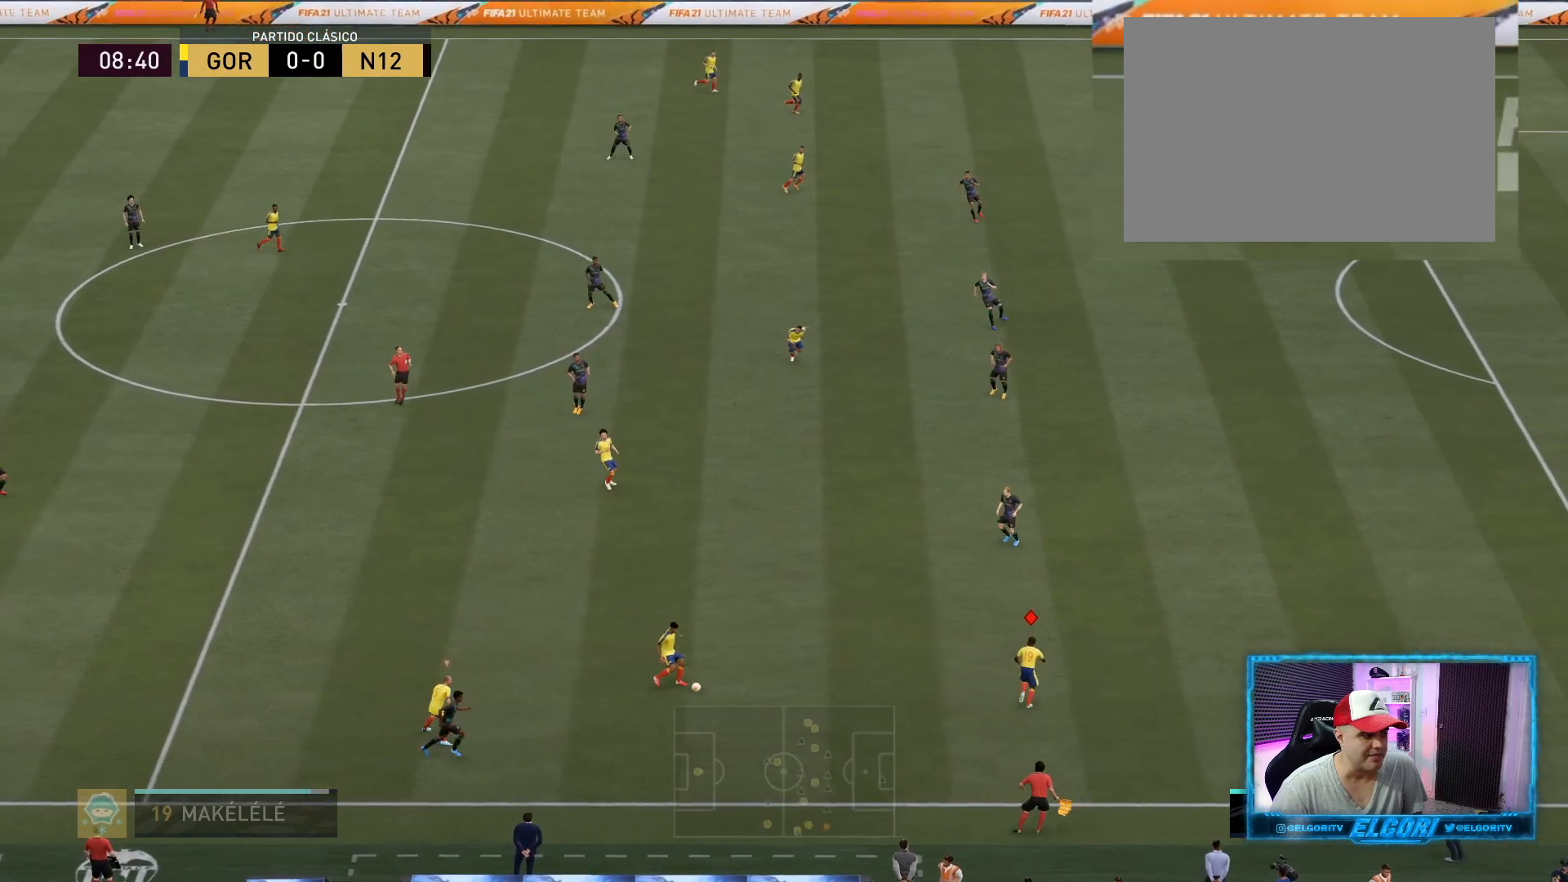
{"buttons": ["R2"], "left_stick": "right", "right_stick": "center", "events": [[250, "left_stick", "down-right"], [375, "left_stick", "right"]]}
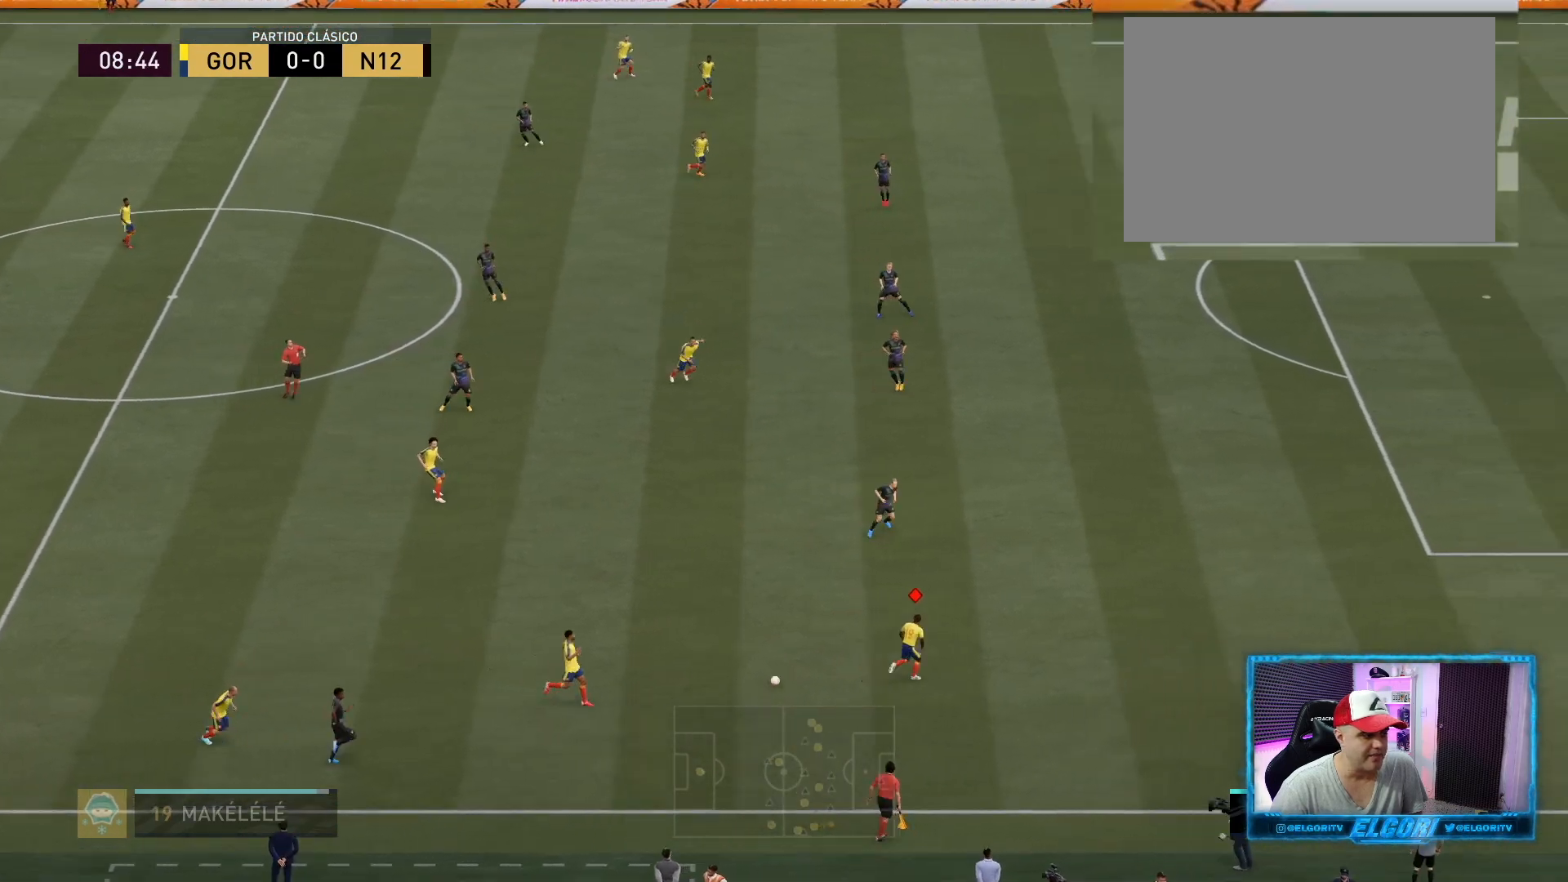
{"buttons": ["R2"], "left_stick": "right", "right_stick": "center", "events": []}
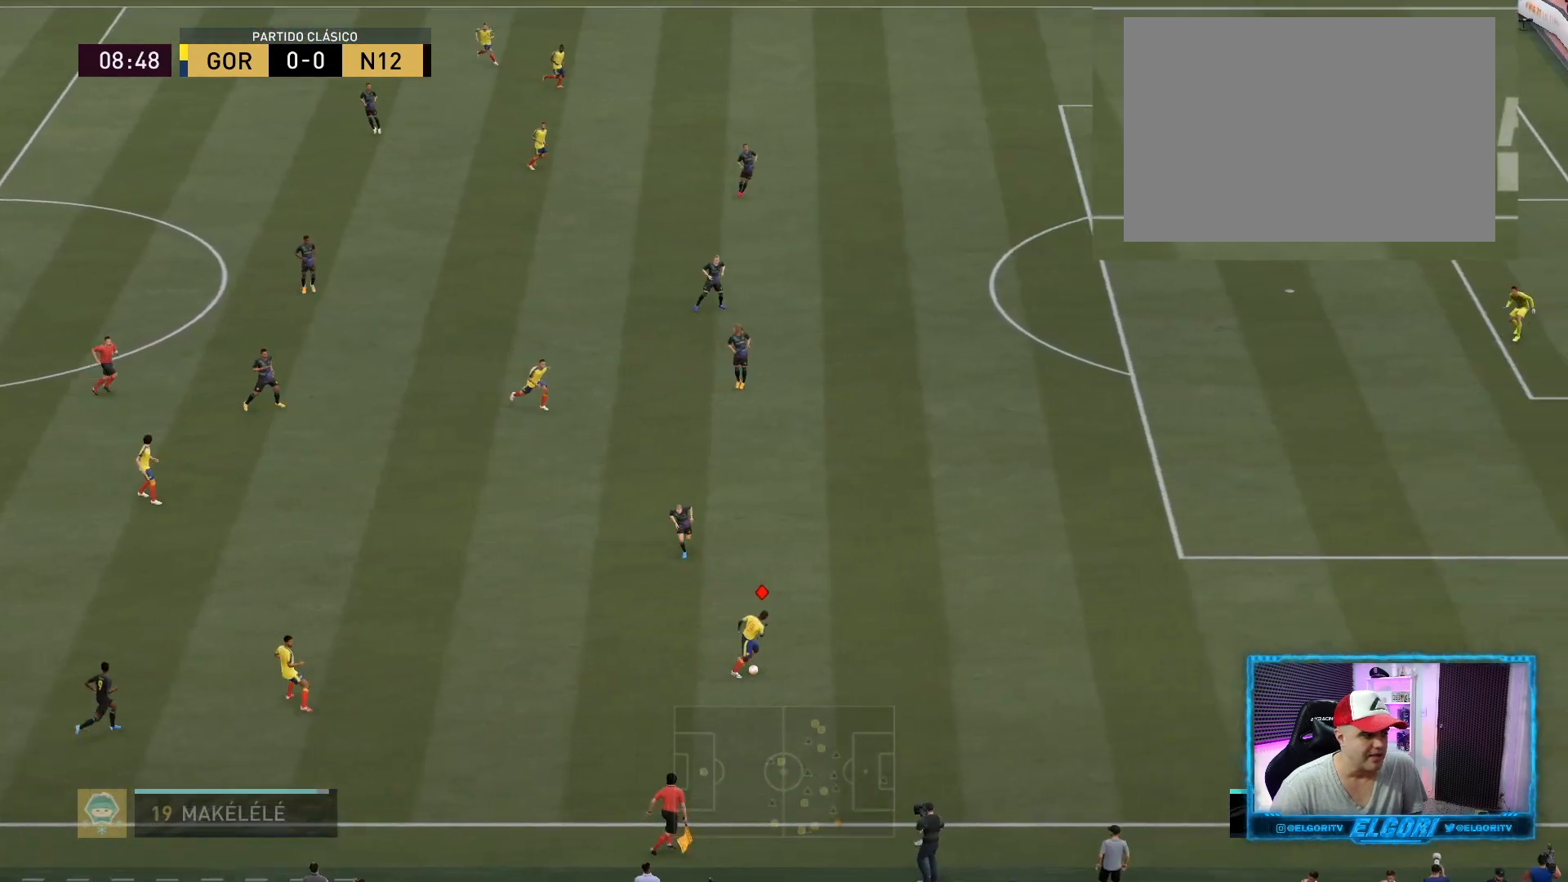
{"buttons": ["R2"], "left_stick": "right", "right_stick": "center", "events": []}
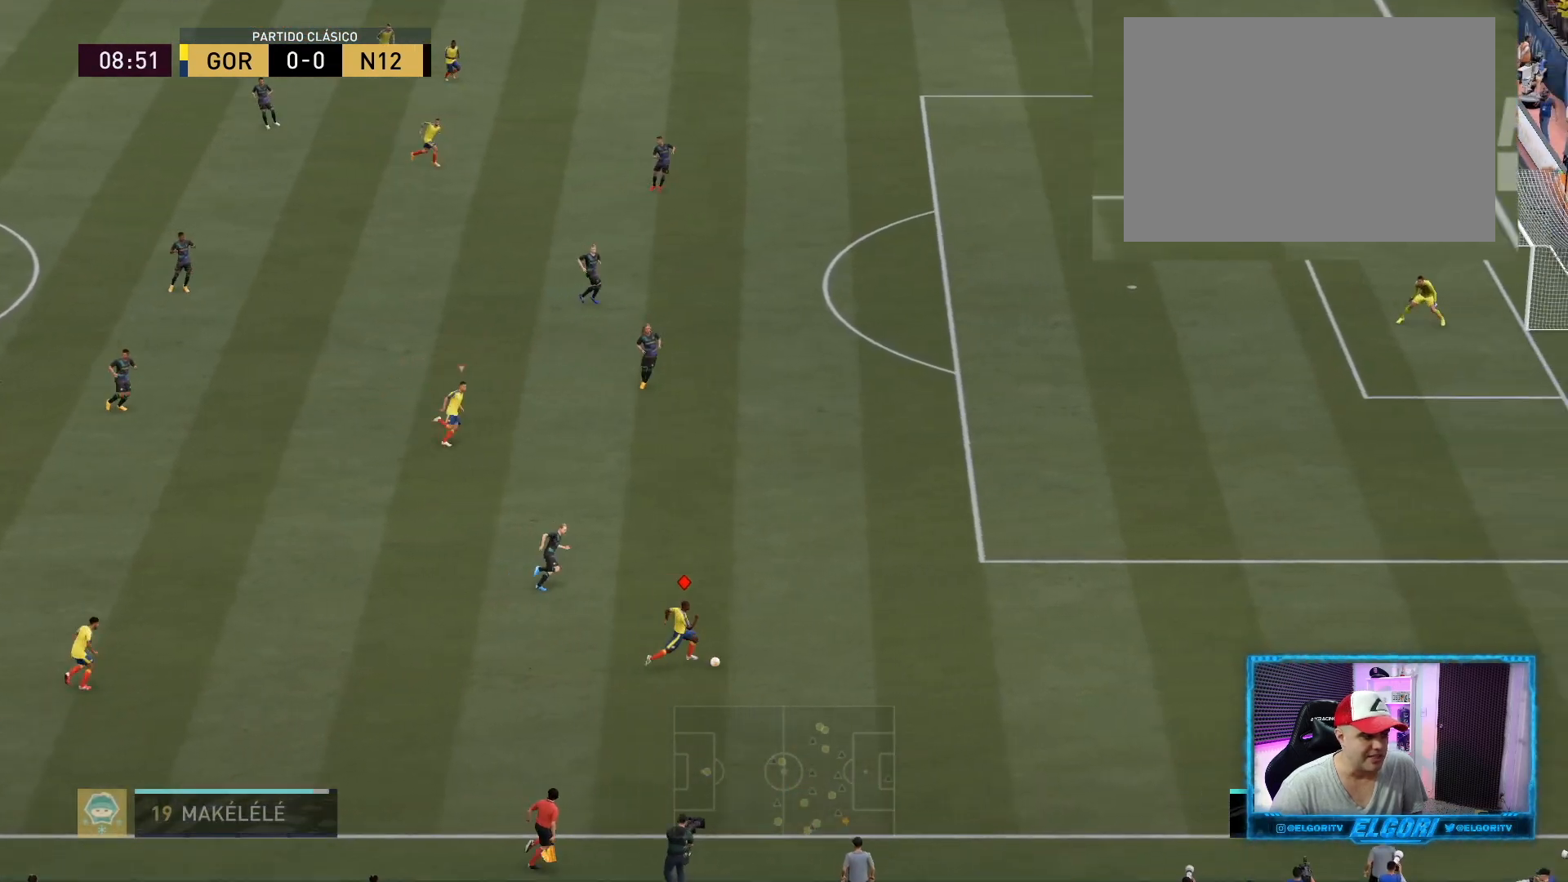
{"buttons": [], "left_stick": "center", "right_stick": "down", "events": [[84, "right_stick", "down"], [126, "left_stick", "center"], [167, "R2", "up"]]}
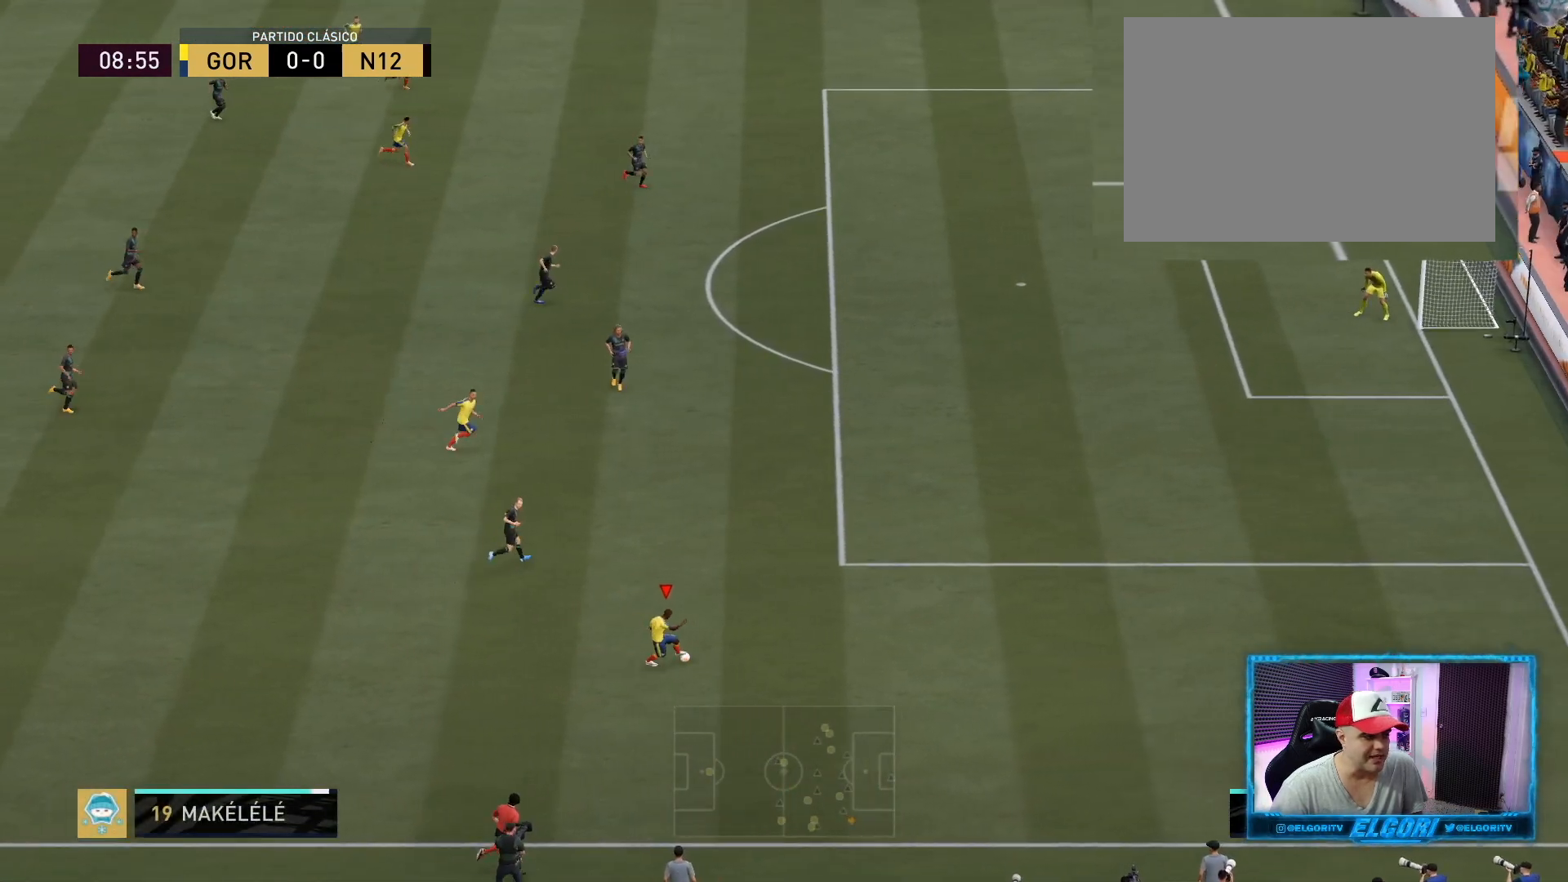
{"buttons": [], "left_stick": "left", "right_stick": "center", "events": [[167, "left_stick", "down-left"], [167, "right_stick", "center"], [500, "left_stick", "left"]]}
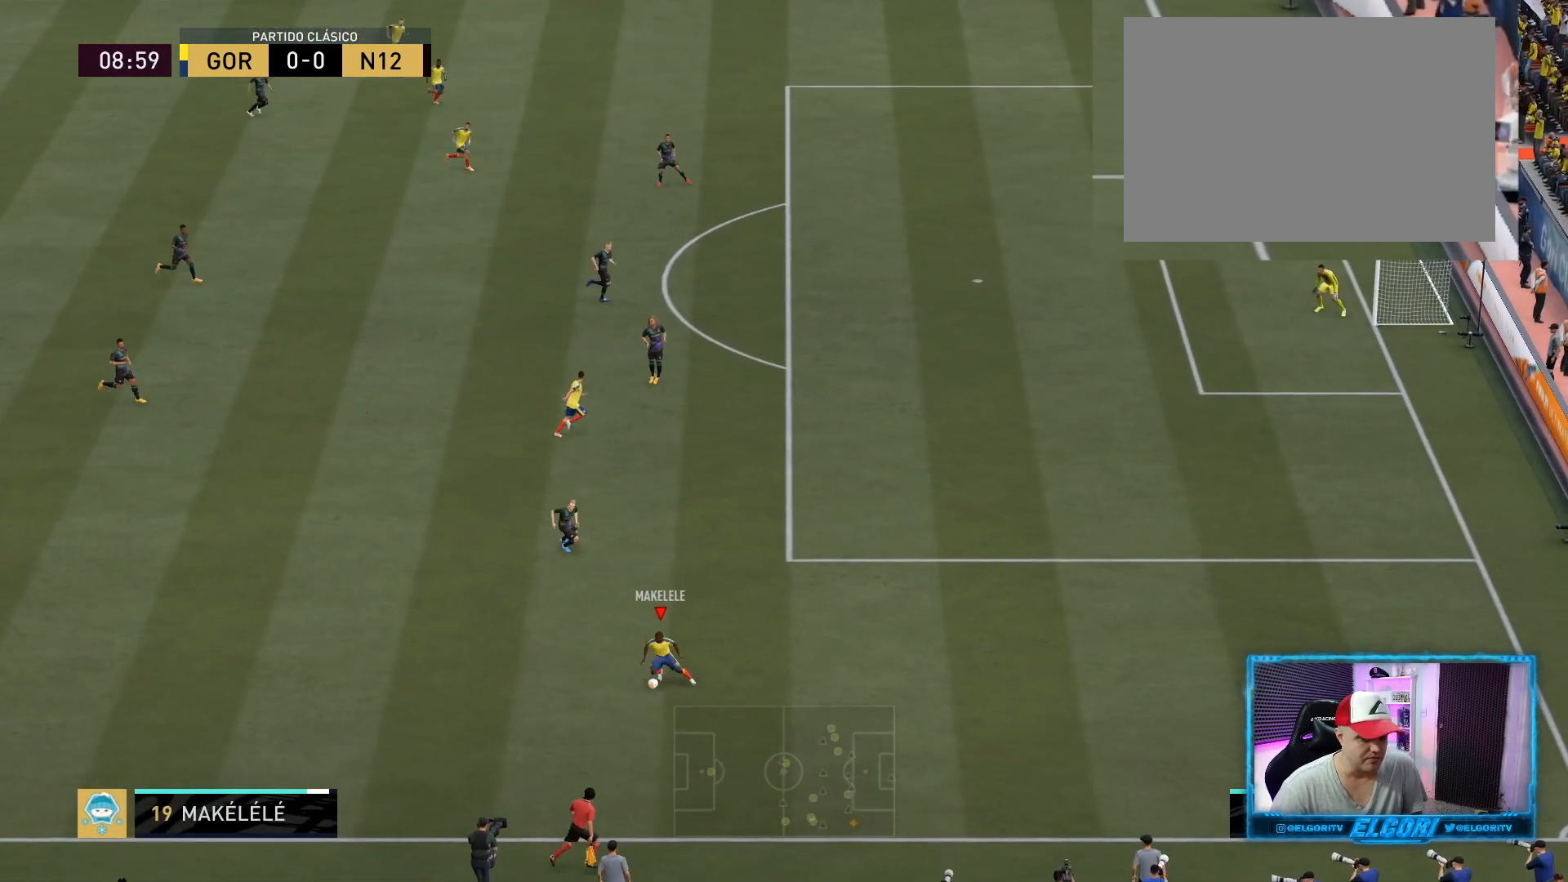
{"buttons": [], "left_stick": "down-left", "right_stick": "center", "events": [[376, "left_stick", "down-left"]]}
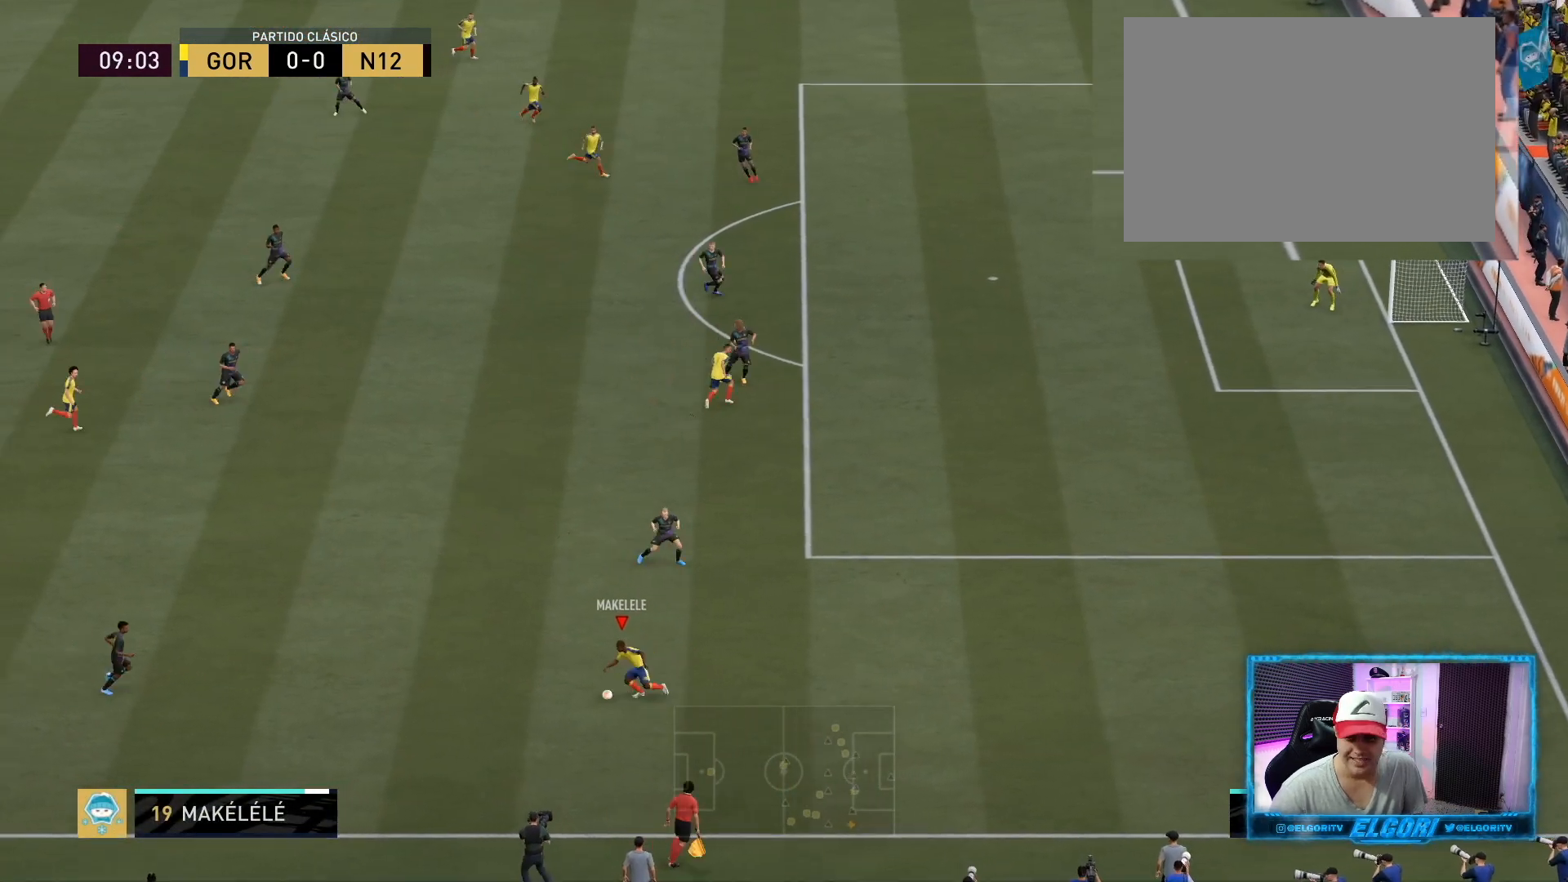
{"buttons": [], "left_stick": "left", "right_stick": "center", "events": [[417, "left_stick", "left"]]}
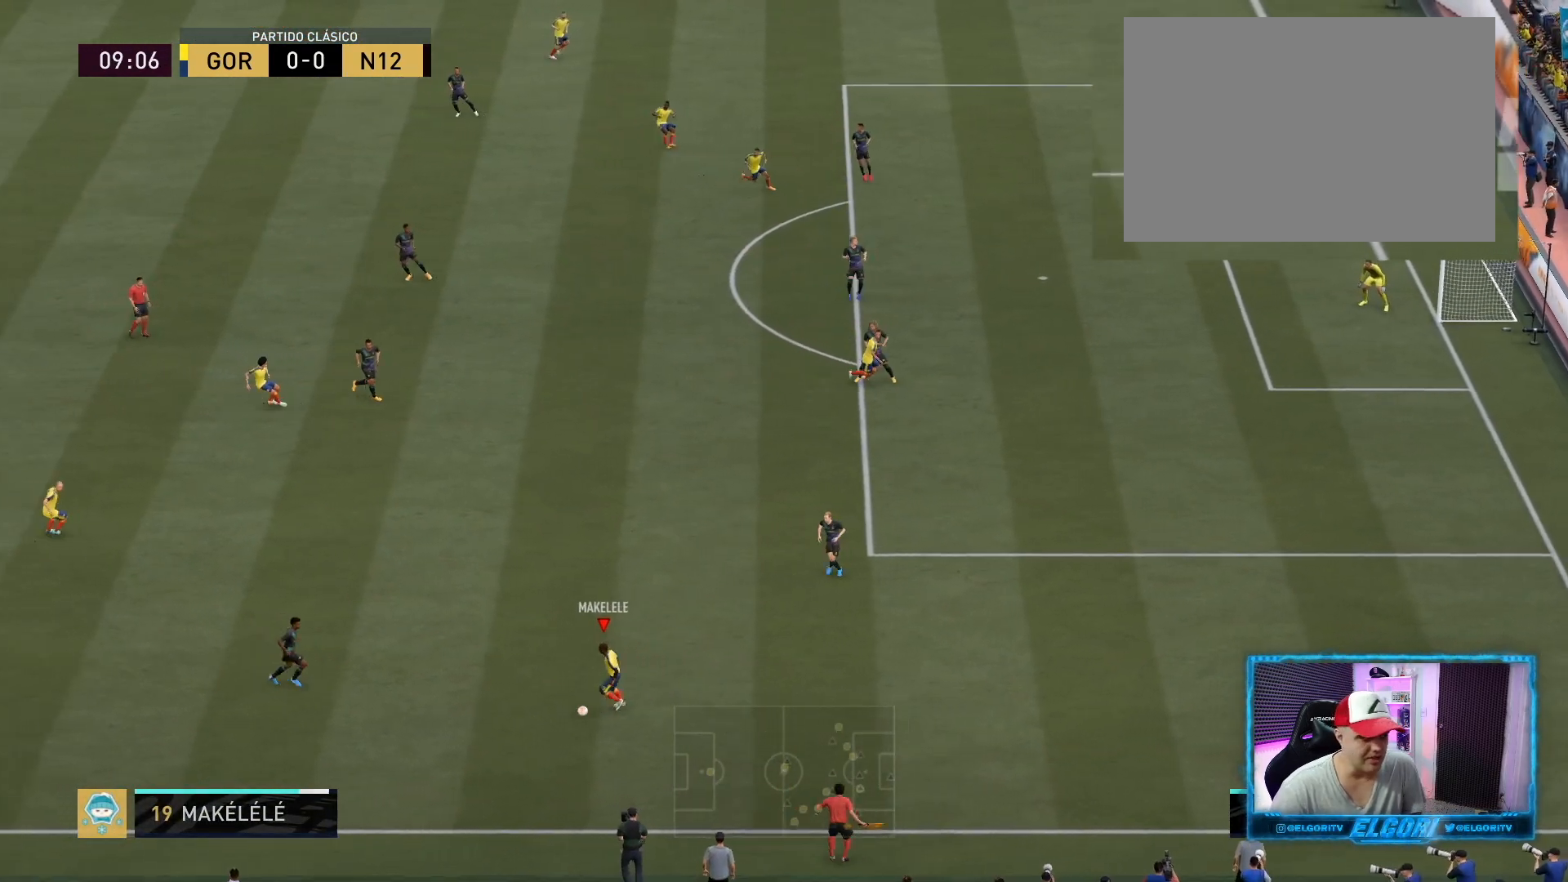
{"buttons": [], "left_stick": "down-left", "right_stick": "center", "events": [[291, "left_stick", "down-left"]]}
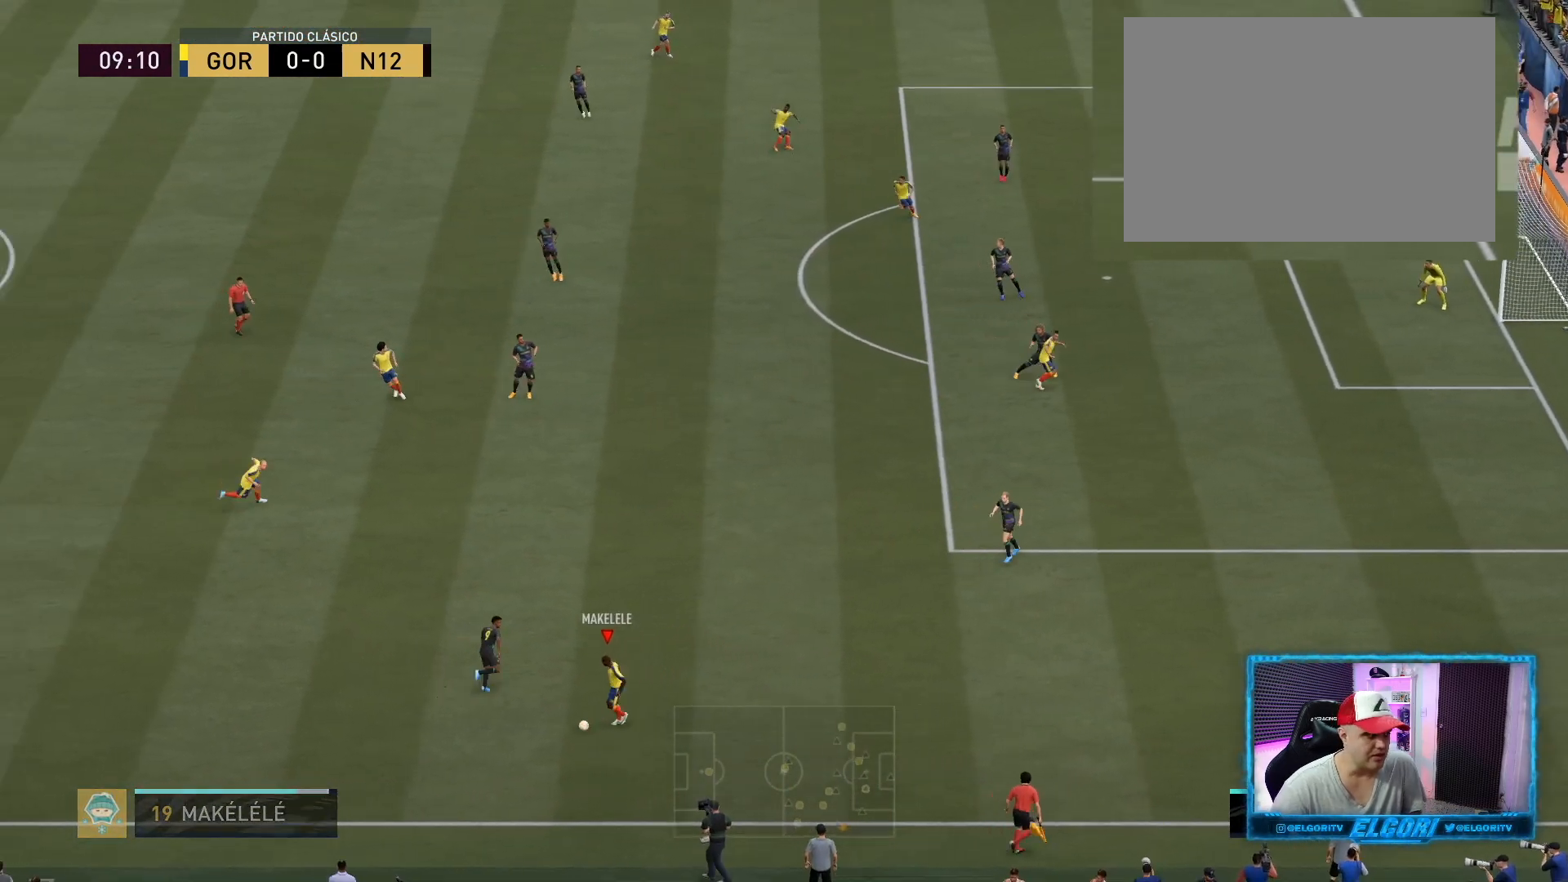
{"buttons": [], "left_stick": "down-left", "right_stick": "center", "events": []}
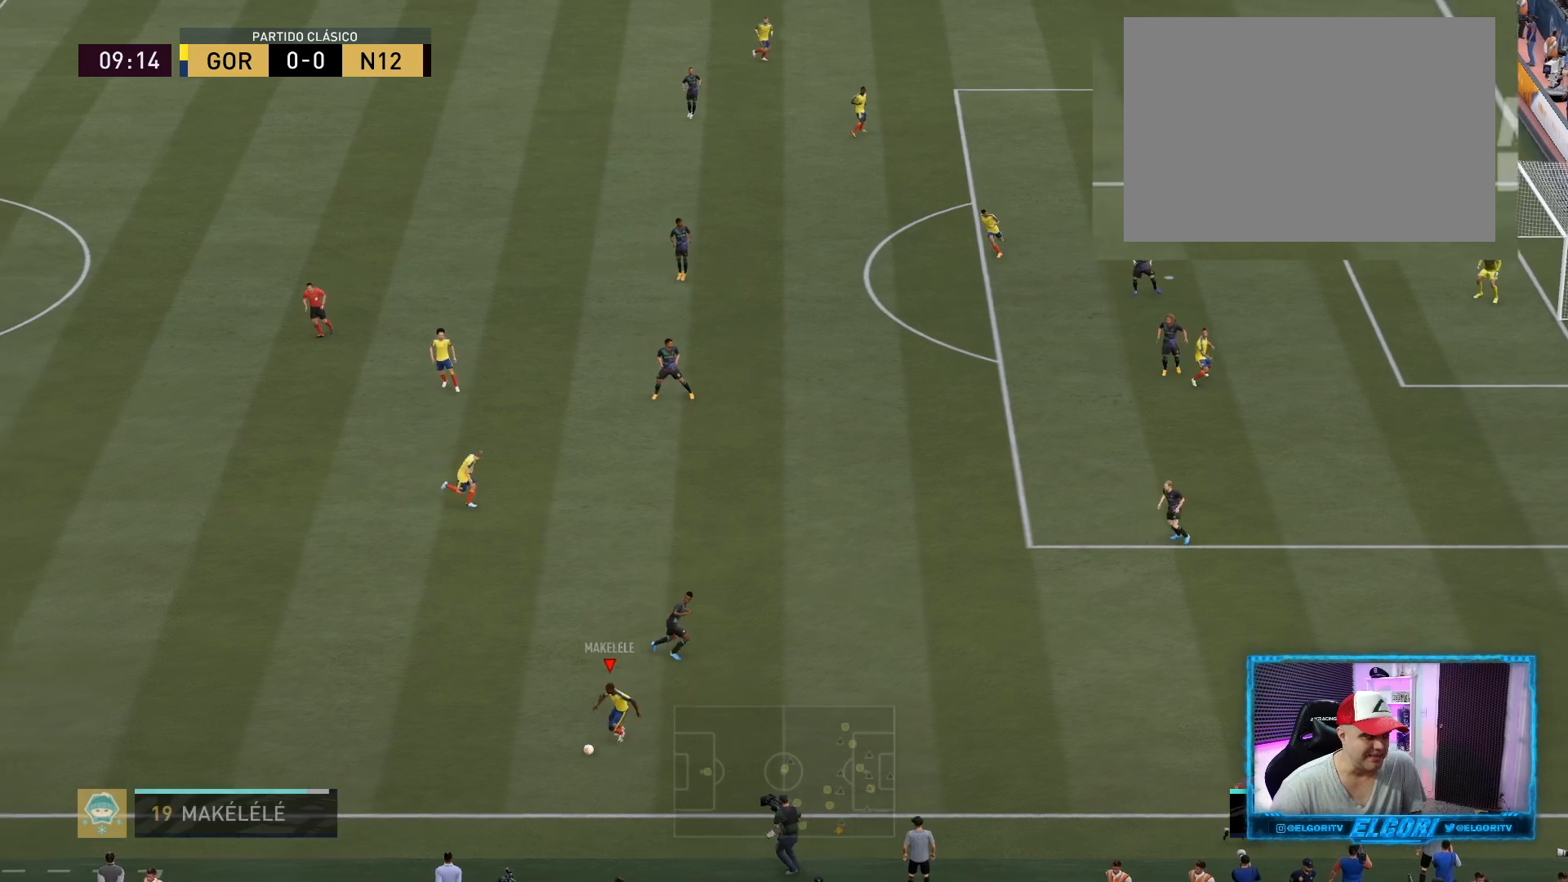
{"buttons": ["R2"], "left_stick": "up-left", "right_stick": "center", "events": [[42, "left_stick", "left"], [292, "left_stick", "up-left"], [459, "R2", "down"]]}
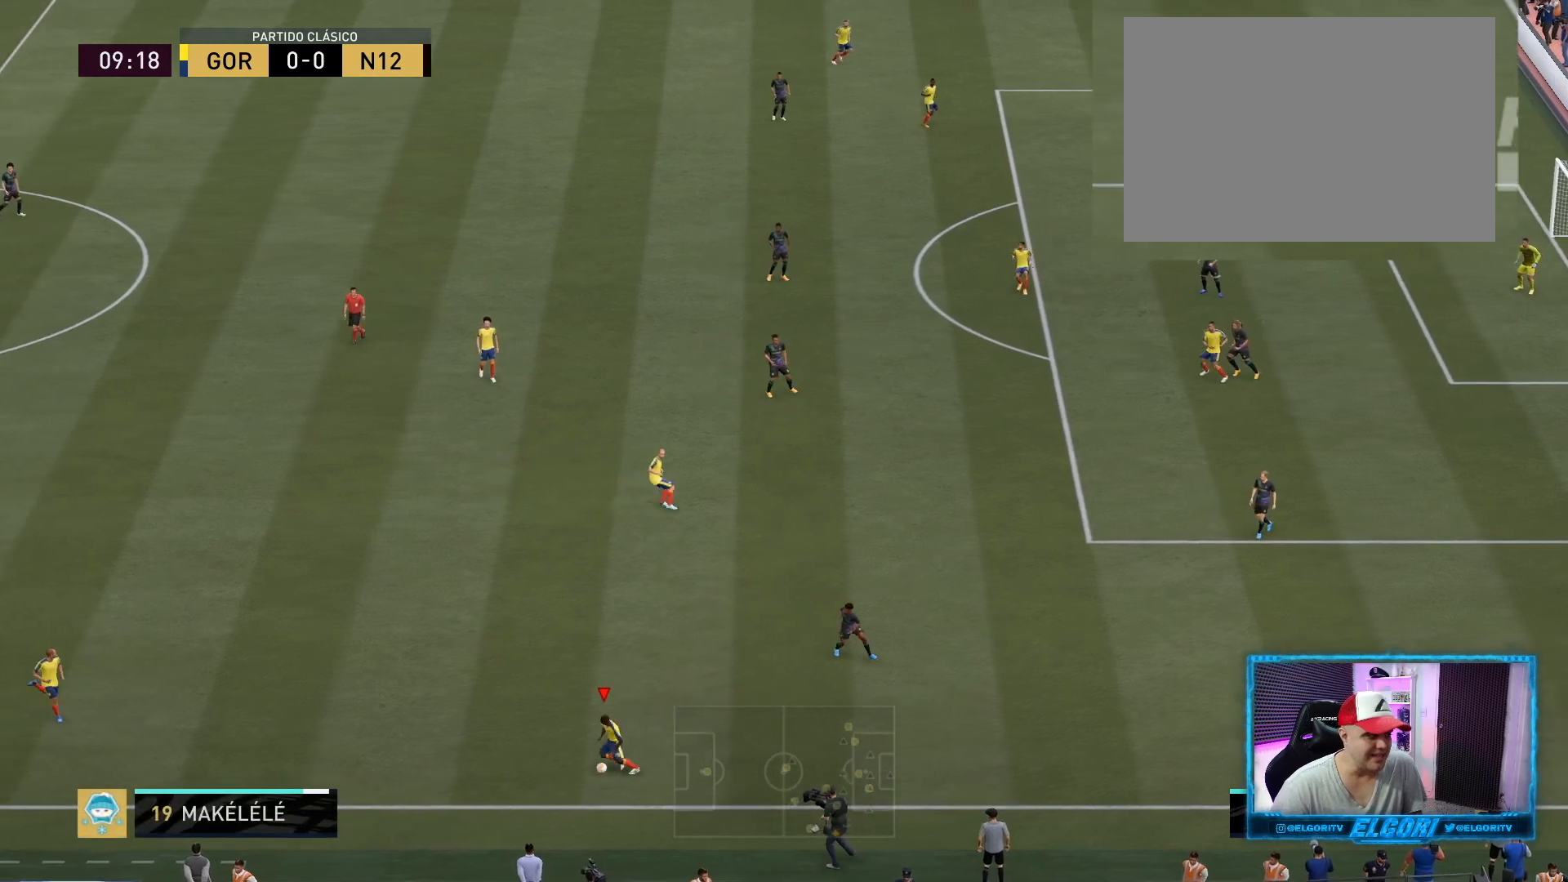
{"buttons": ["R2"], "left_stick": "left", "right_stick": "center", "events": [[167, "left_stick", "left"]]}
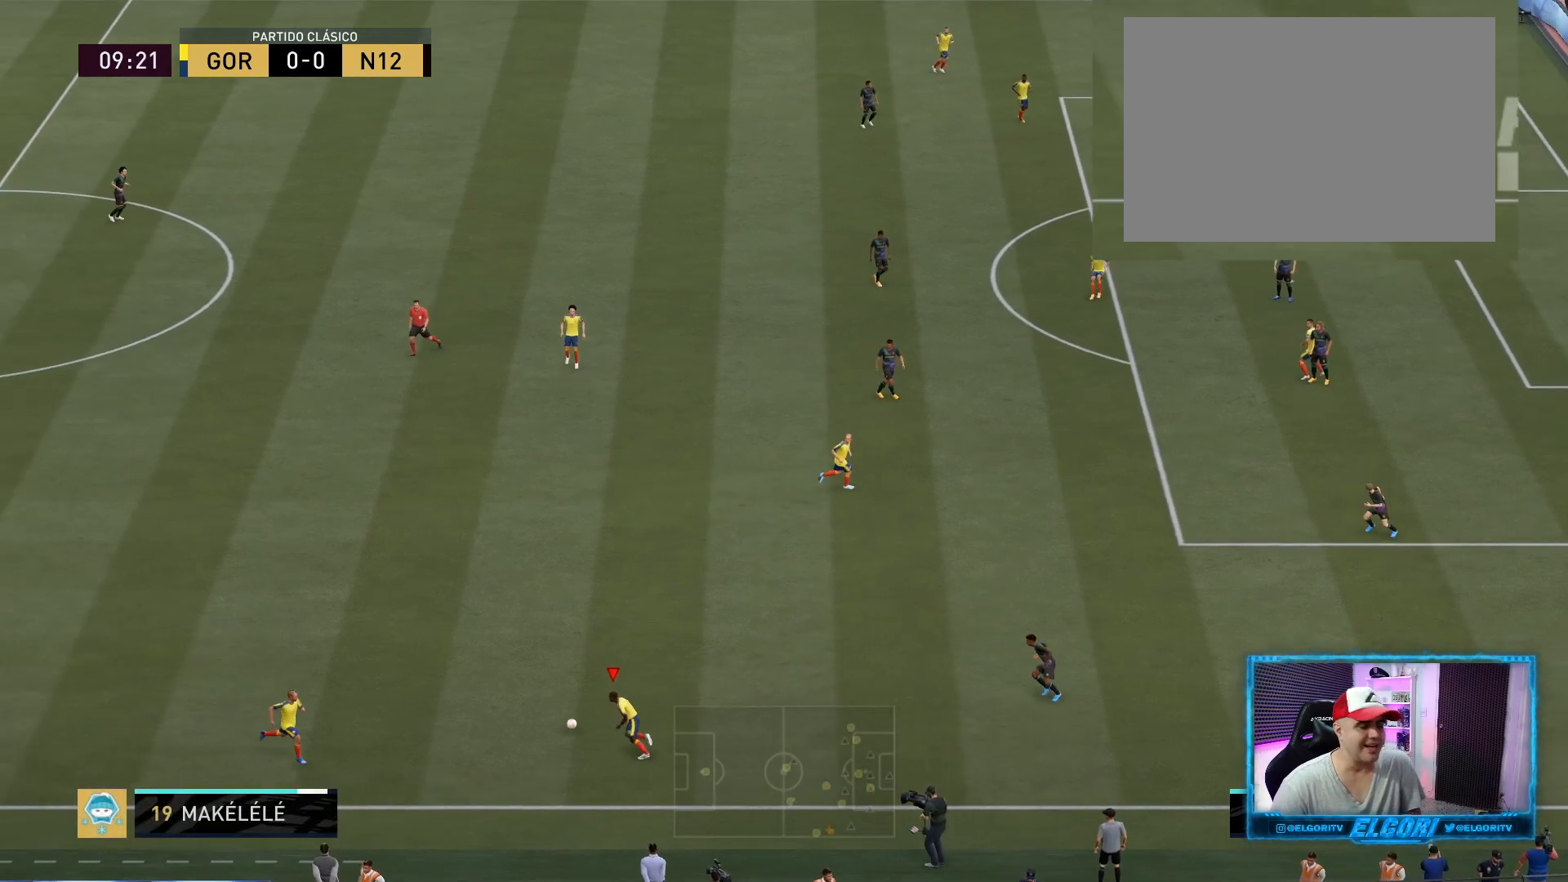
{"buttons": [], "left_stick": "up-left", "right_stick": "center", "events": [[83, "left_stick", "up-left"], [125, "R2", "up"]]}
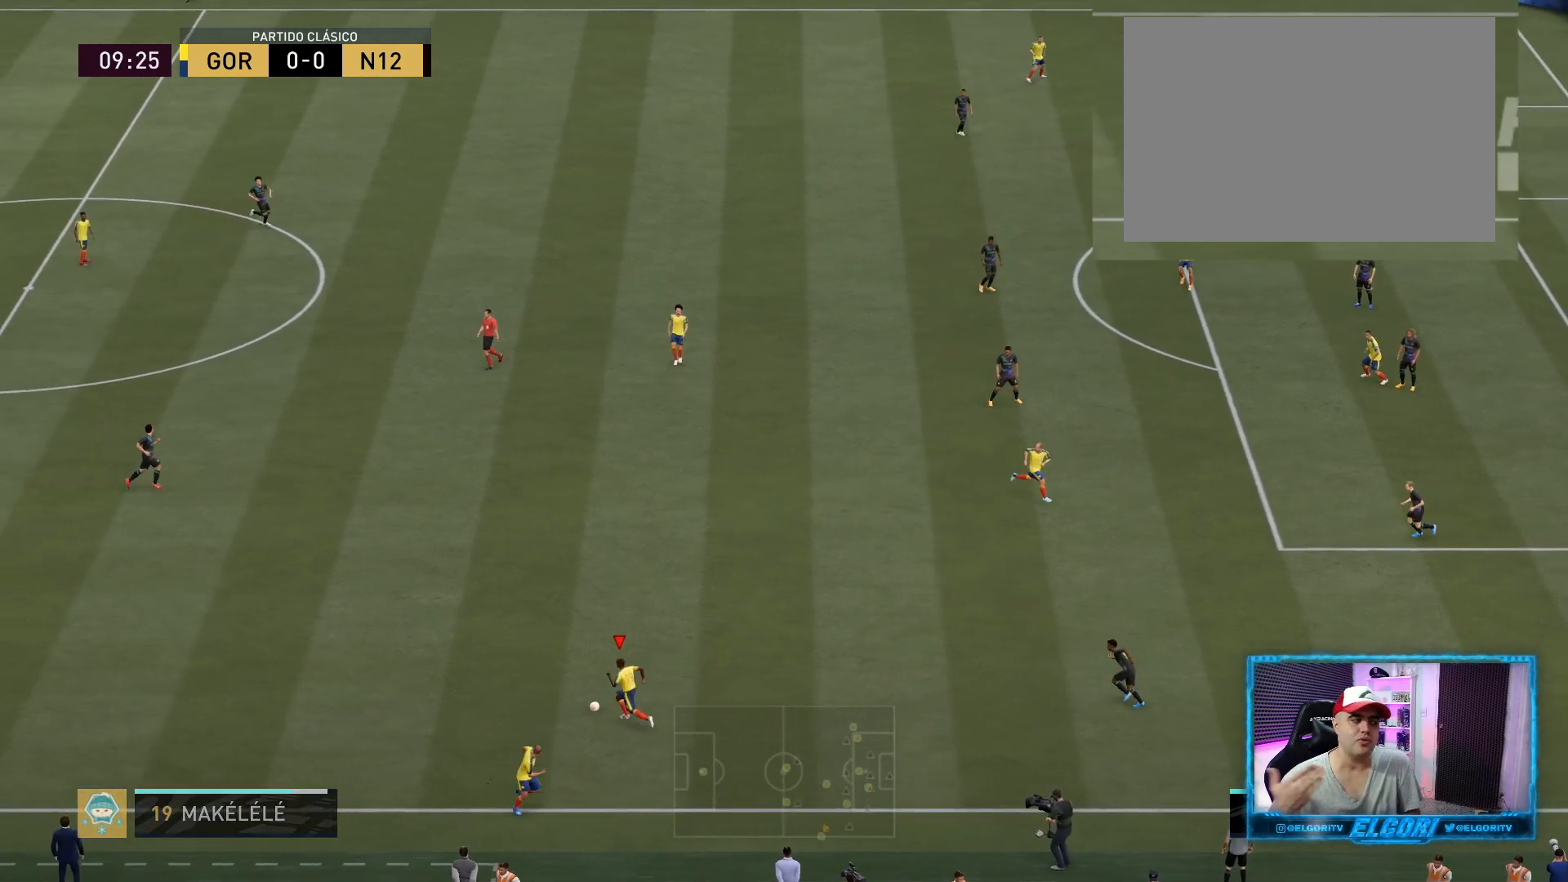
{"buttons": [], "left_stick": "up-left", "right_stick": "center", "events": []}
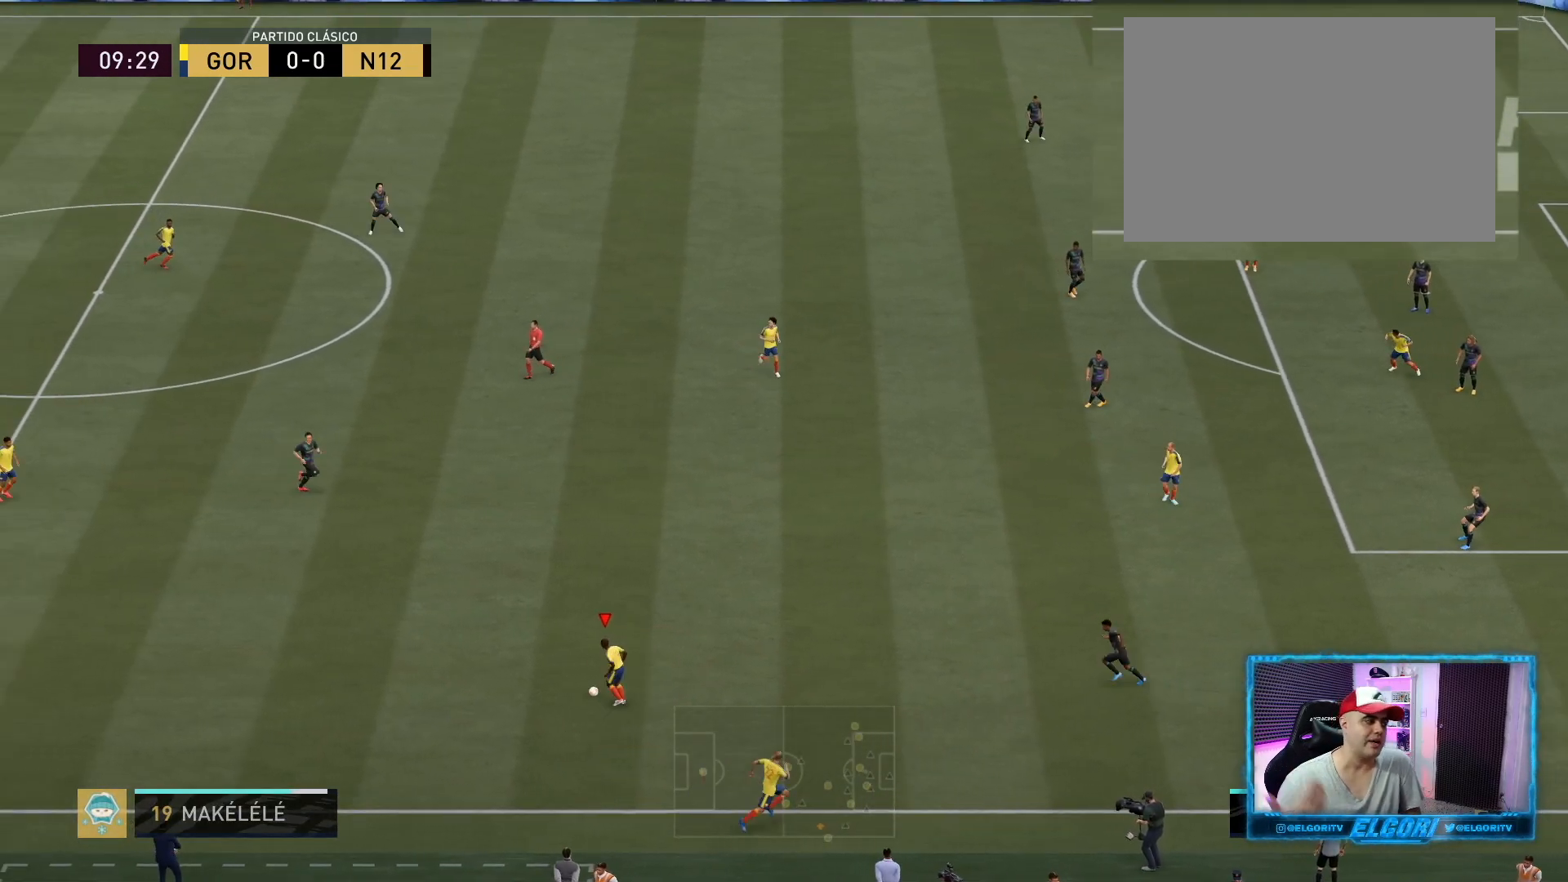
{"buttons": [], "left_stick": "left", "right_stick": "center", "events": [[292, "left_stick", "left"]]}
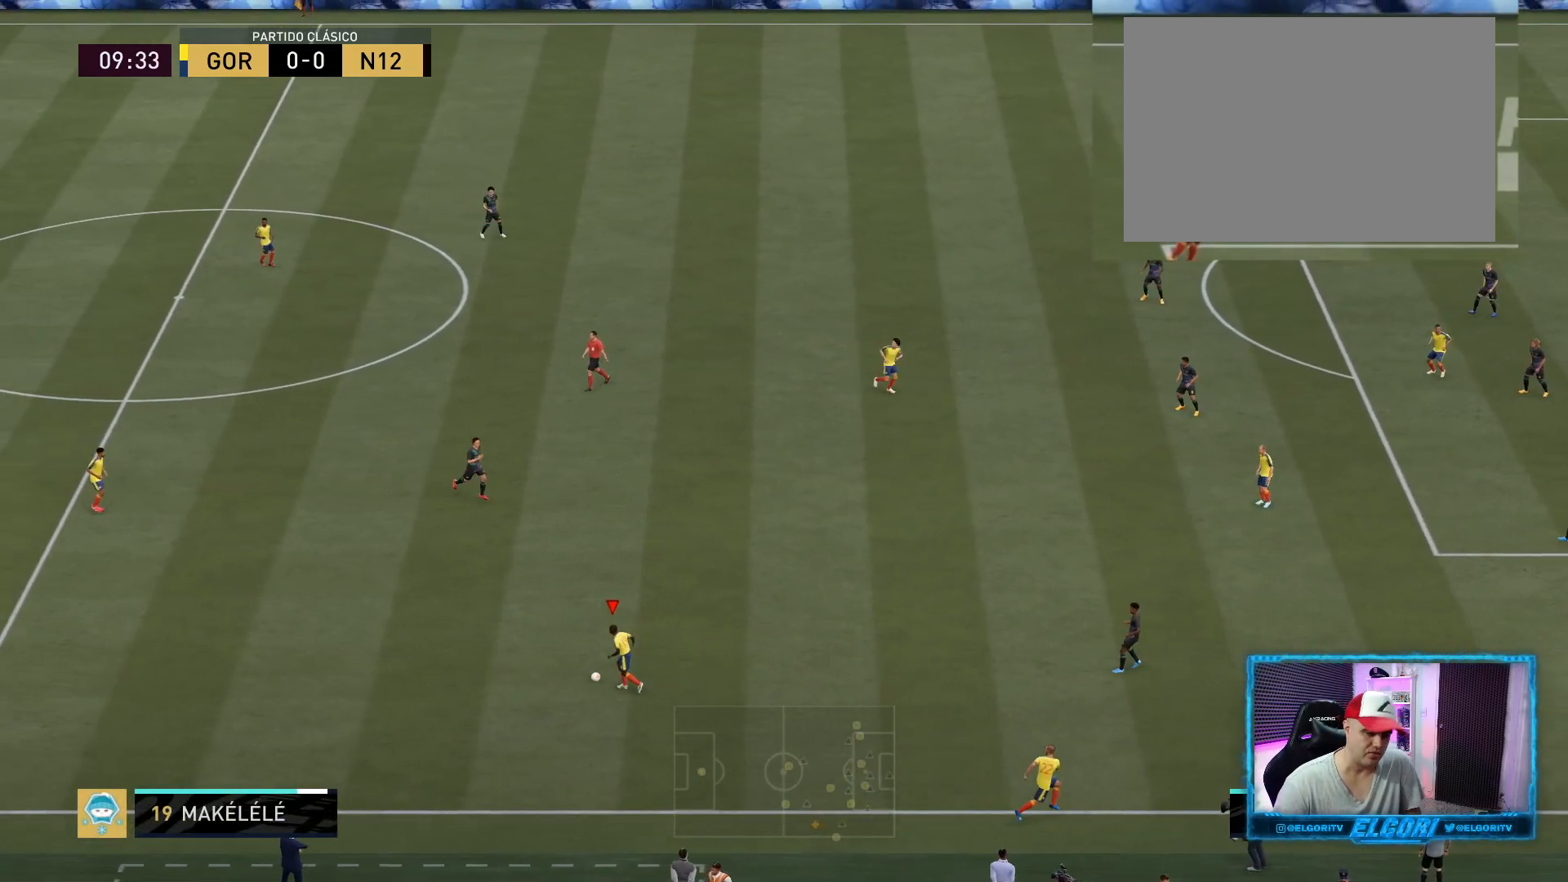
{"buttons": [], "left_stick": "left", "right_stick": "center", "events": []}
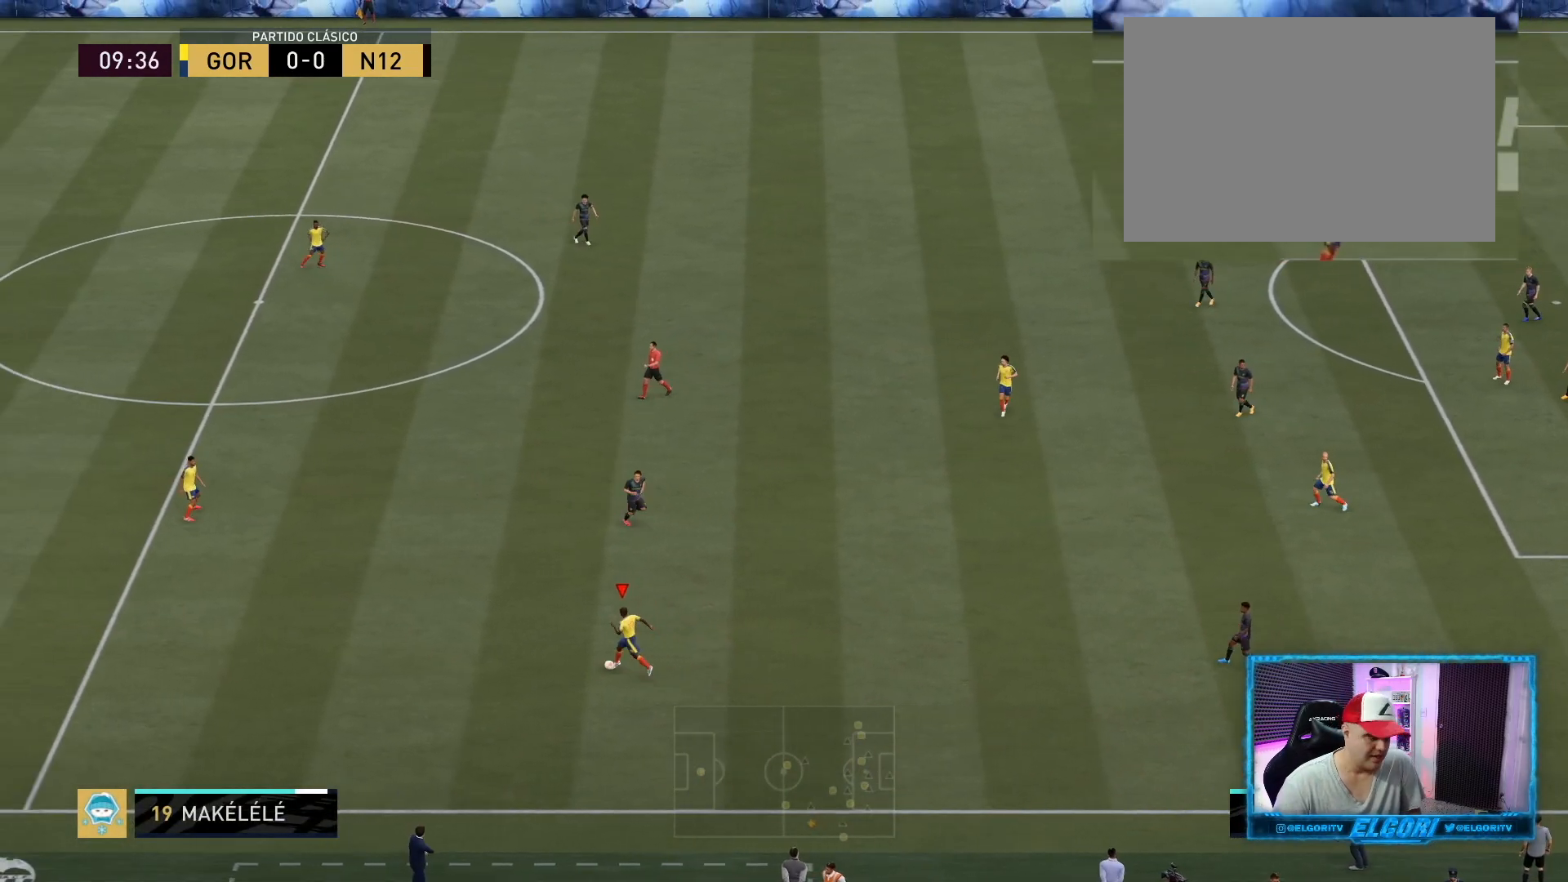
{"buttons": [], "left_stick": "up-left", "right_stick": "center", "events": [[292, "left_stick", "up-left"]]}
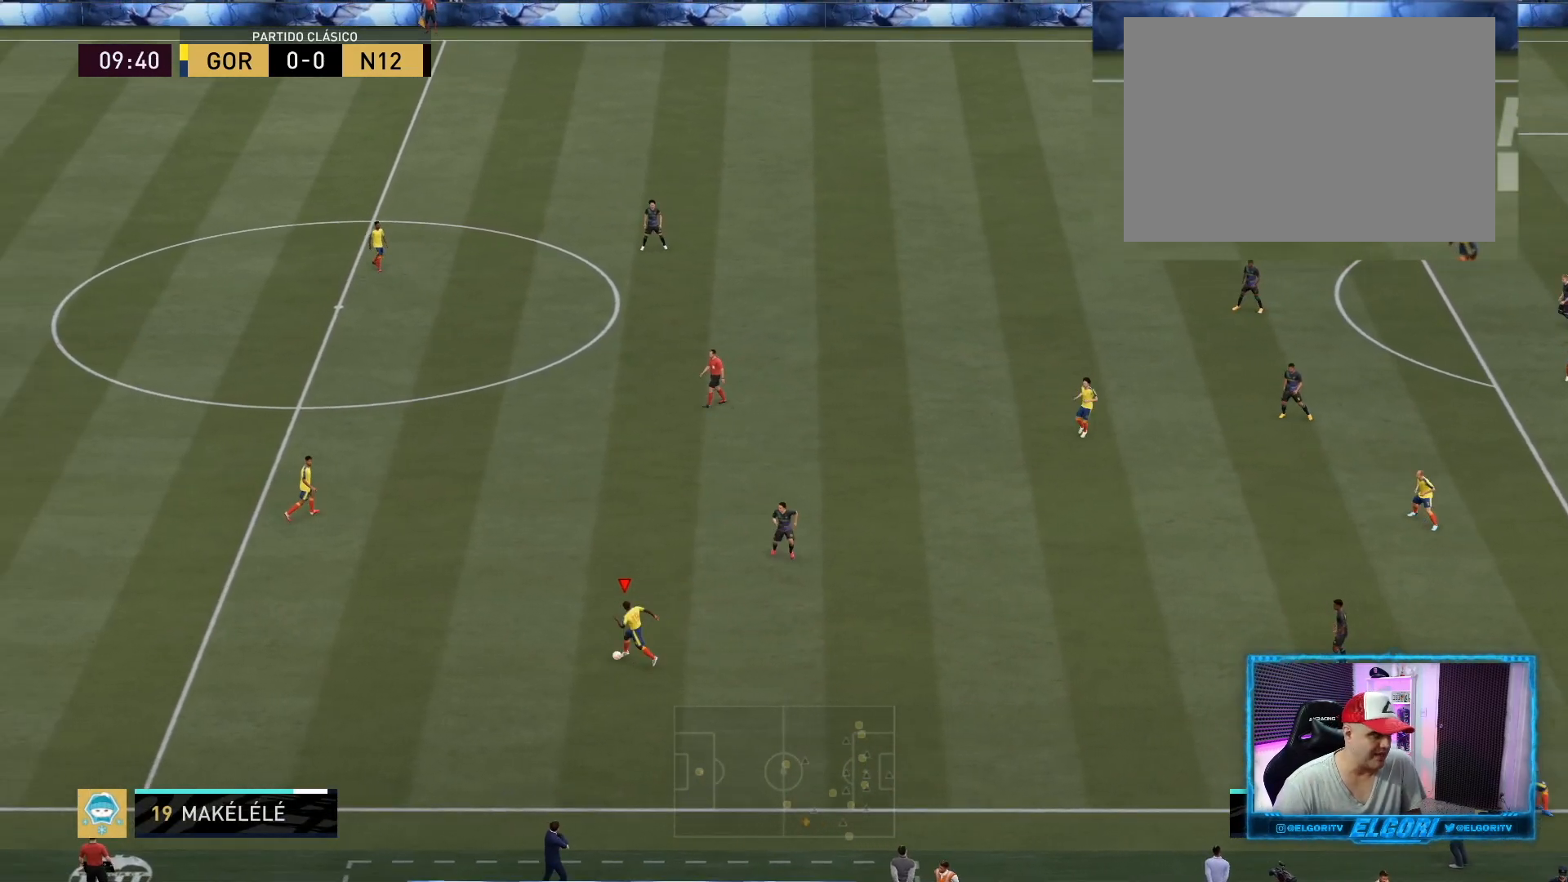
{"buttons": ["R2"], "left_stick": "left", "right_stick": "center", "events": [[83, "CROSS", "down"], [167, "CROSS", "up"], [334, "left_stick", "left"], [459, "R2", "down"]]}
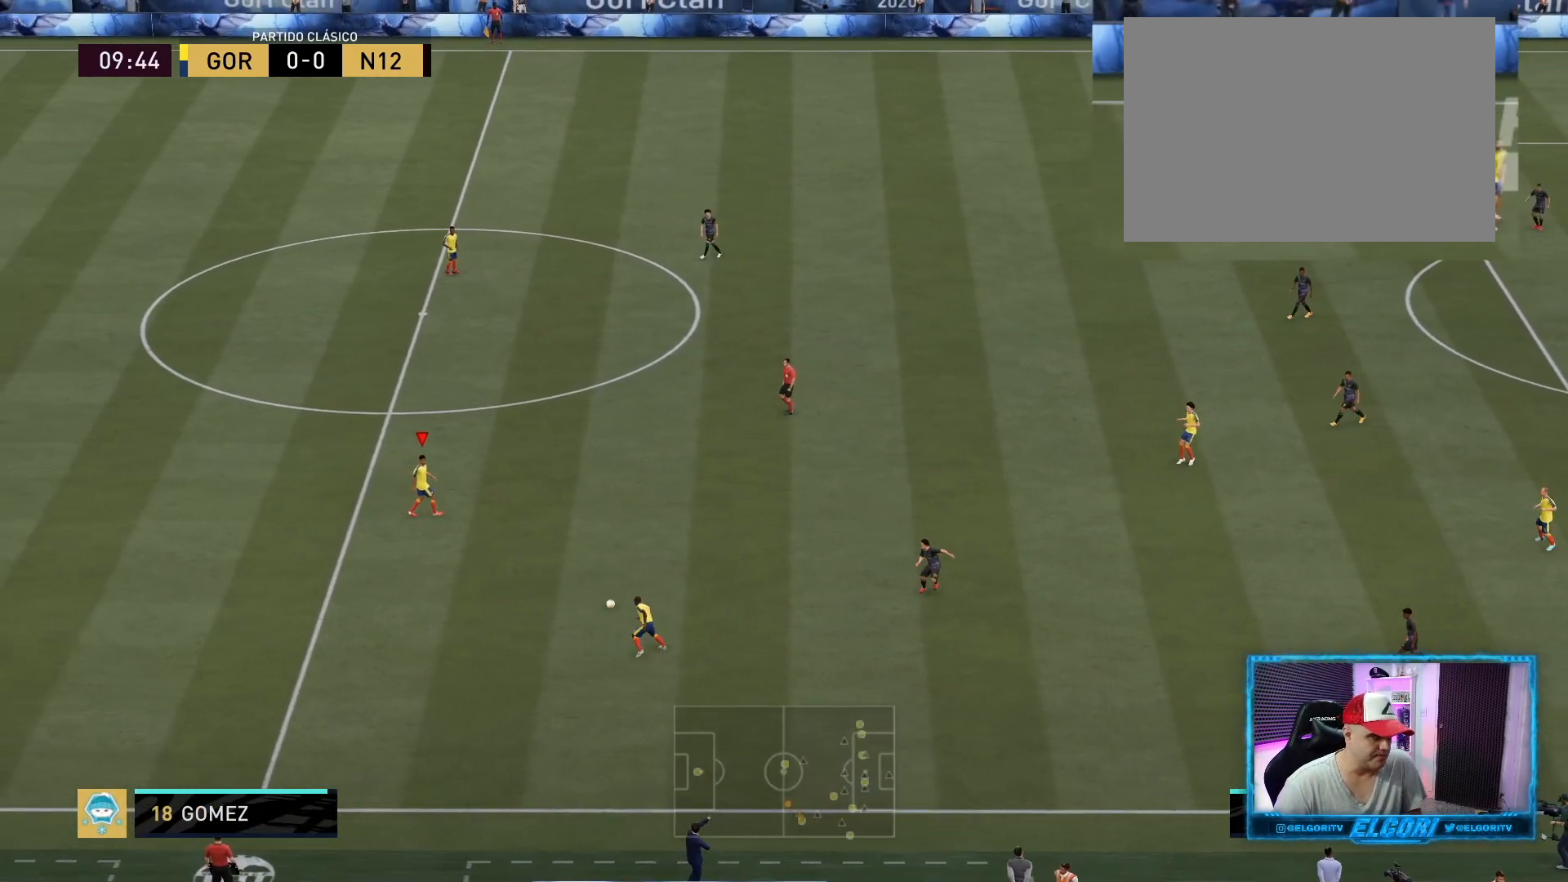
{"buttons": [], "left_stick": "left", "right_stick": "center", "events": [[501, "R2", "up"]]}
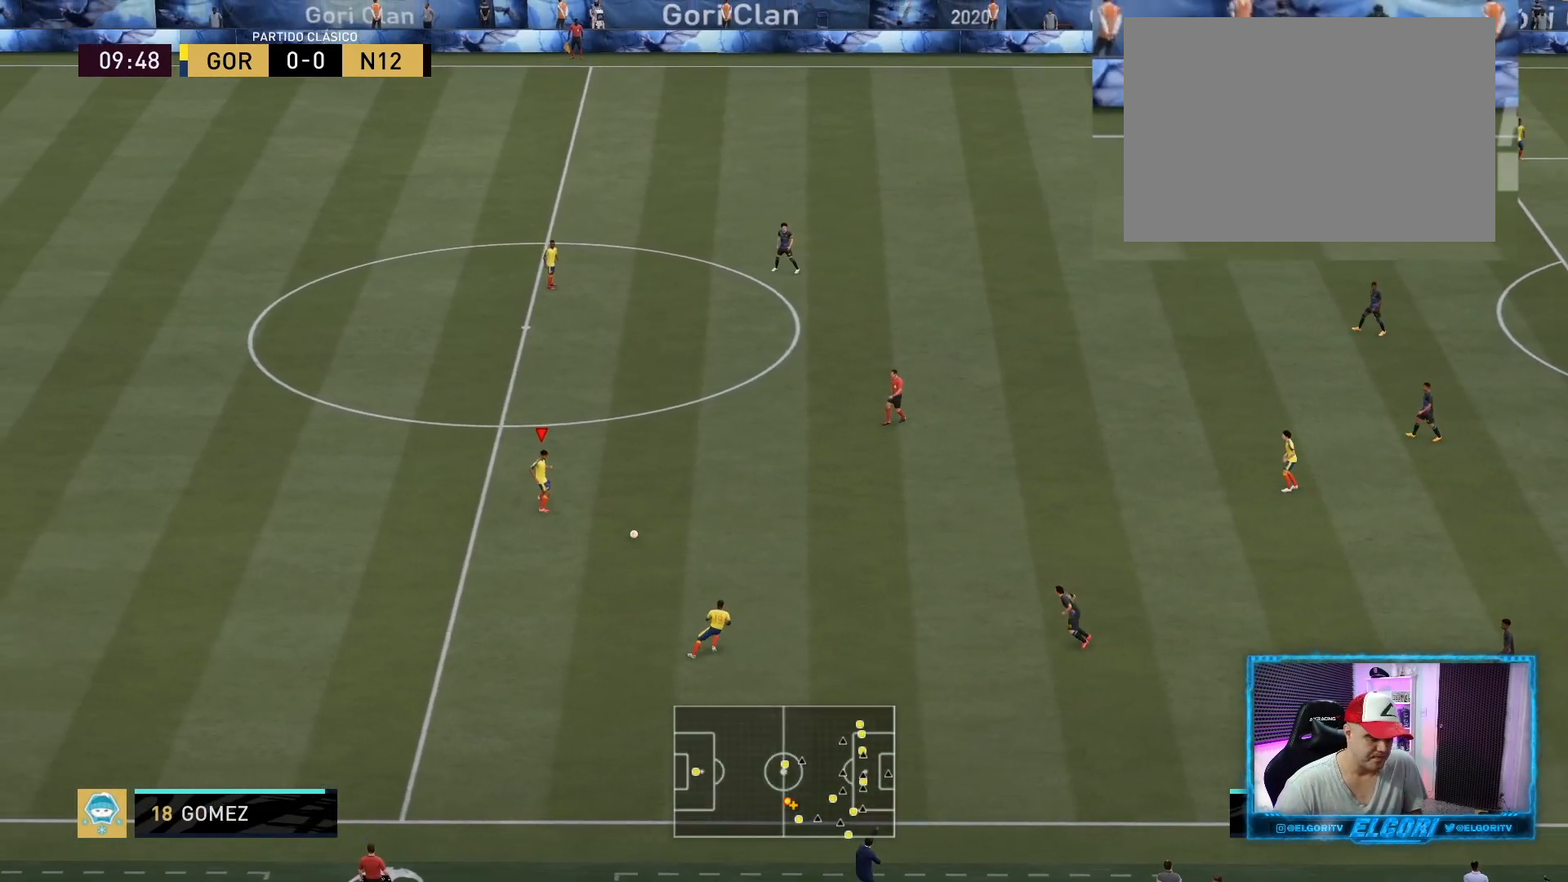
{"buttons": [], "left_stick": "left", "right_stick": "center", "events": []}
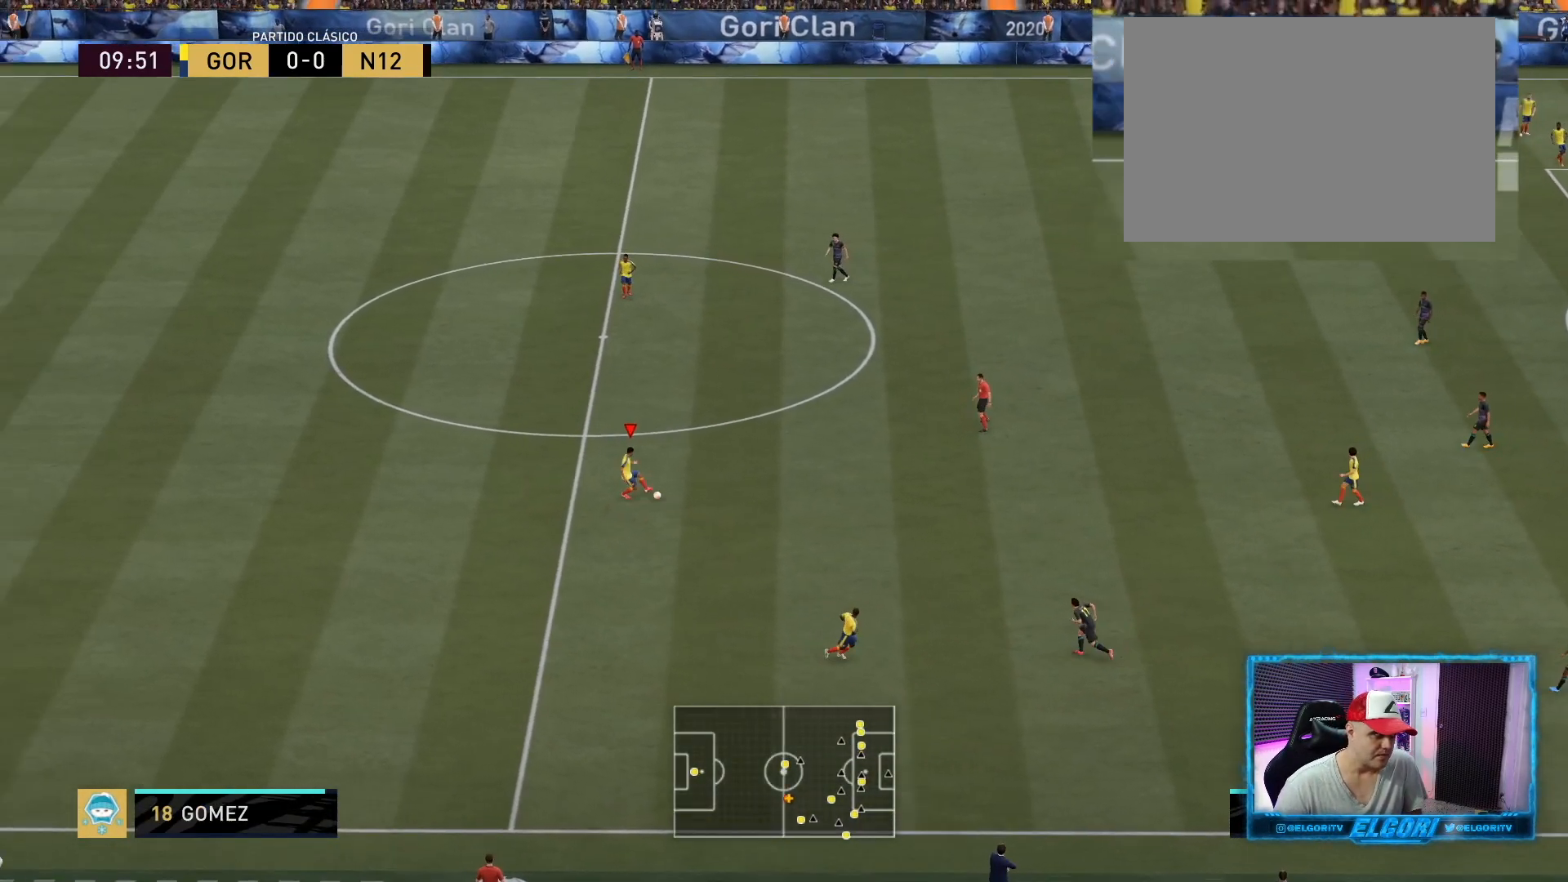
{"buttons": [], "left_stick": "left", "right_stick": "center", "events": []}
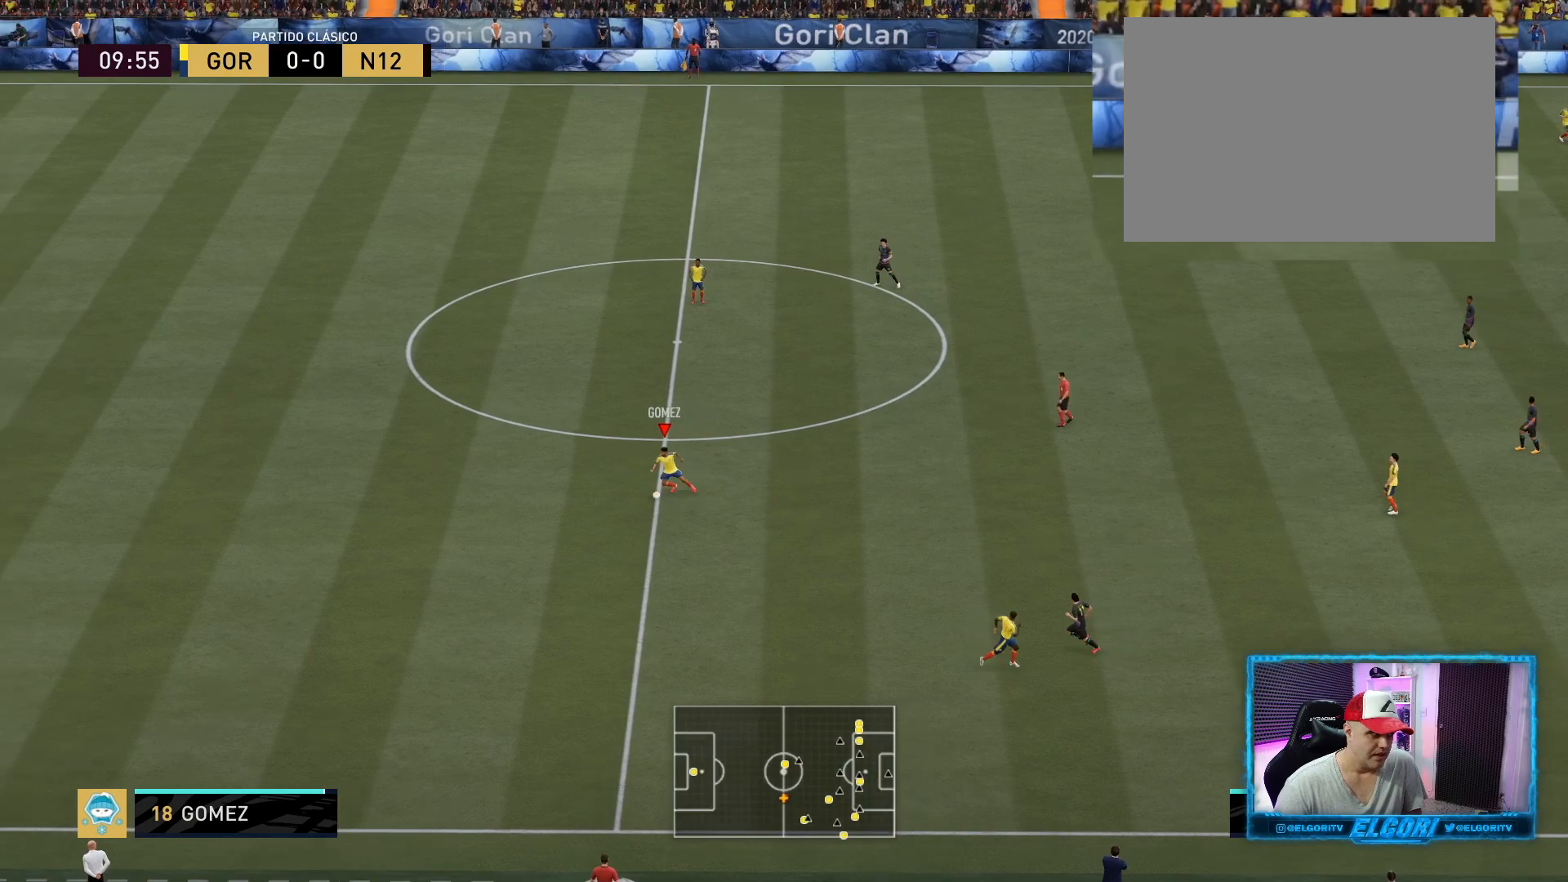
{"buttons": [], "left_stick": "left", "right_stick": "center", "events": []}
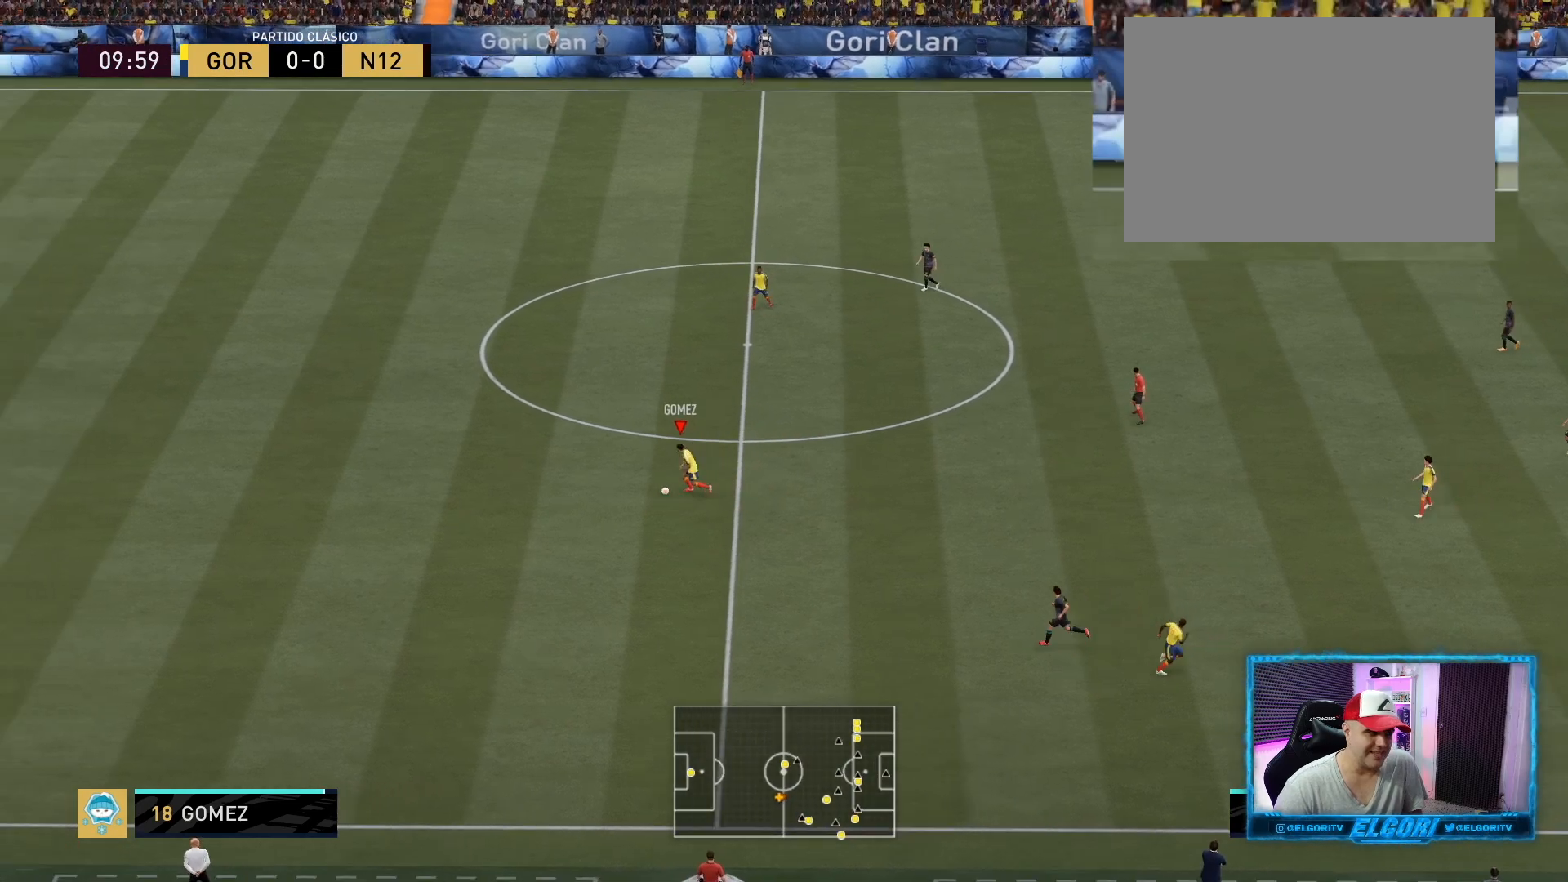
{"buttons": [], "left_stick": "left", "right_stick": "center", "events": []}
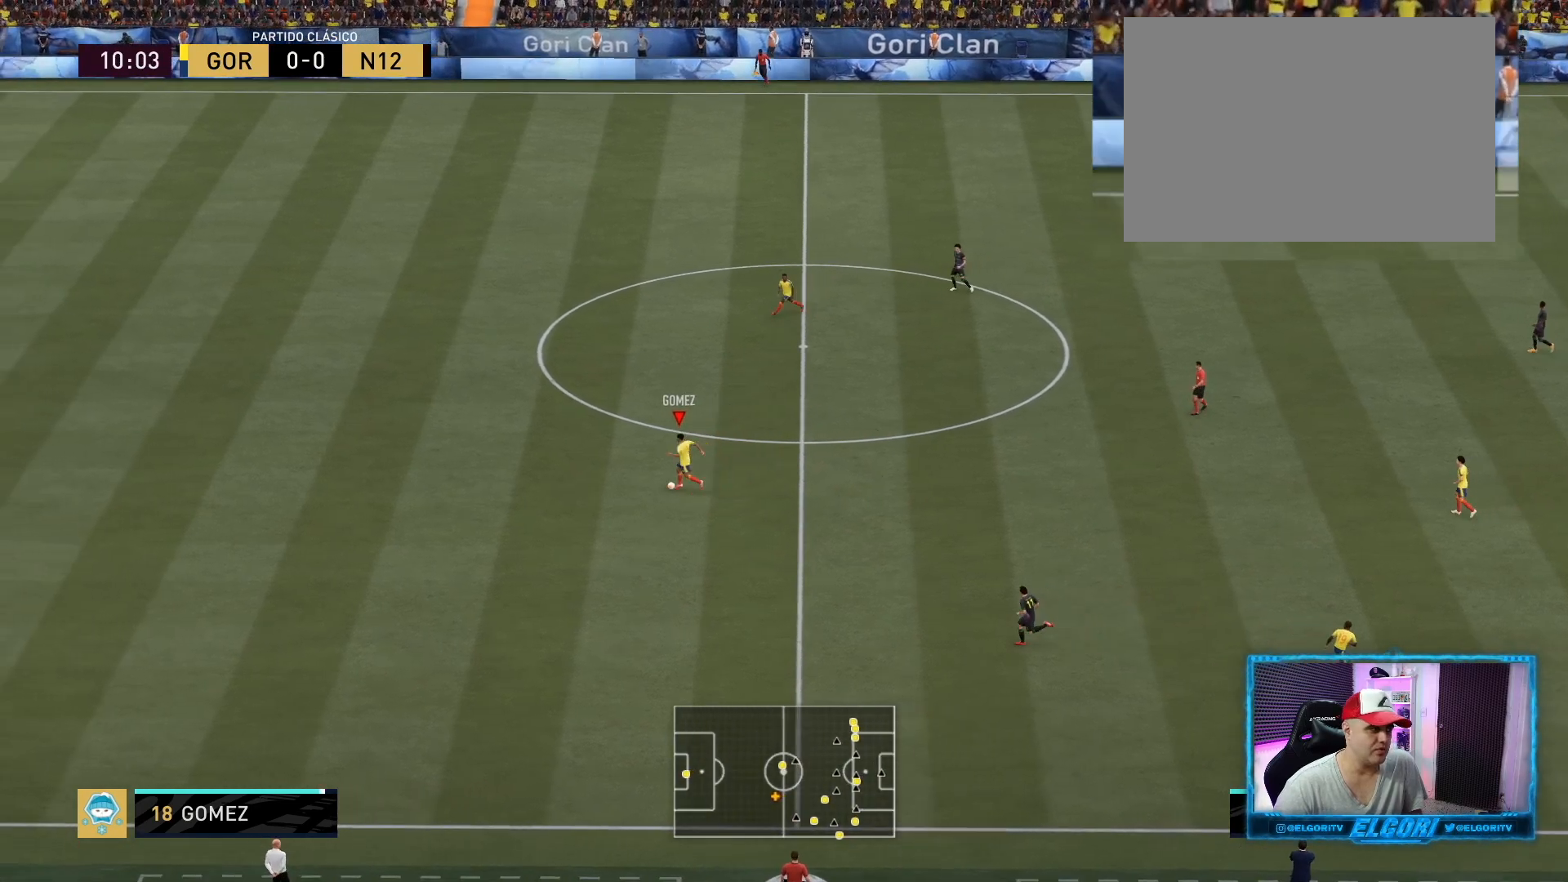
{"buttons": [], "left_stick": "left", "right_stick": "center", "events": []}